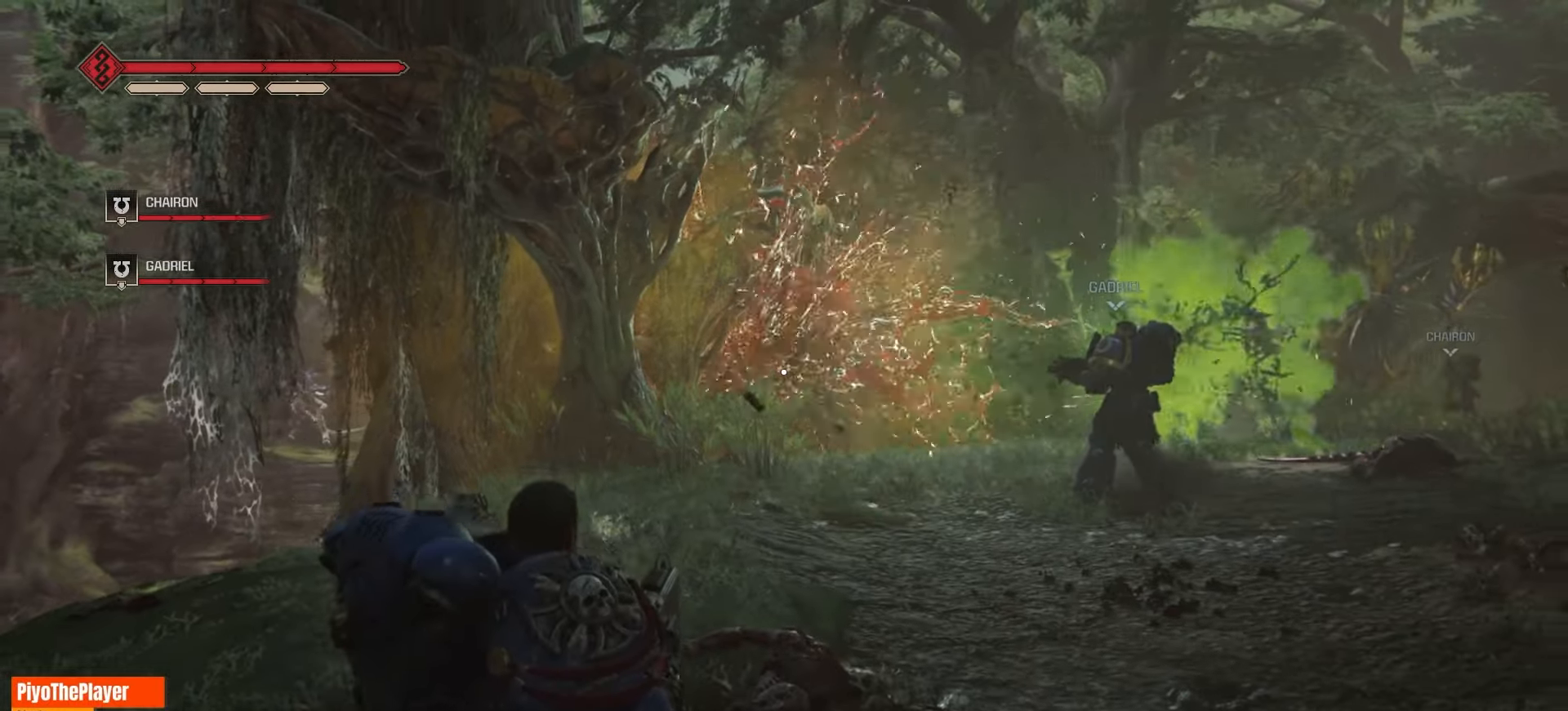
Gameplay with keyboard and mouse; each line is a JSON object with the keys and mouse buttons held at the frame after it. "events" lists presses ("down") and releases ("up") of "a", "ctrl", "d", "e", "f", "q", "r", "s", "shift", "space", "tab", "w", "mouse_left", "mouse_wheel", "mouse_right", "mouse_mb4" and "mouse_mb5" between this image and that frame as [ms after this image, input, new state], when the widget could be followed in between. "mouse_left", "mouse_wheel", "mouse_right", "mouse_mb4", "mouse_mb5" = the "left", "wheel", "right", "mb4", "mb5" buttons of the "mouse" list. No other keys are recorded. "wheel" means that the mouse wheel is clicked or scrolled. Not read: mouse_move.
{"keys": ["a"], "mouse": [], "events": [[216, "a", "down"], [433, "s", "up"]]}
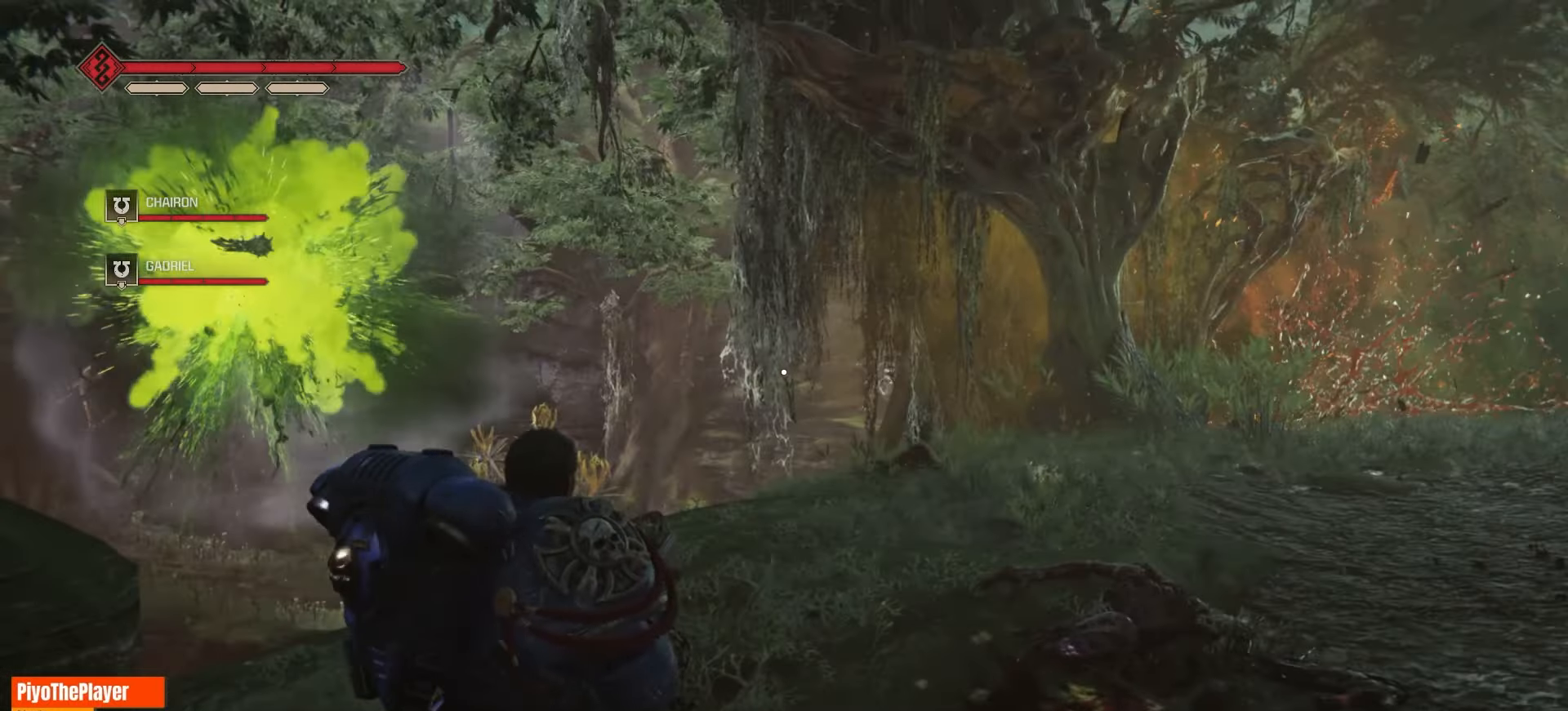
{"keys": ["a", "s"], "mouse": [], "events": [[450, "s", "down"]]}
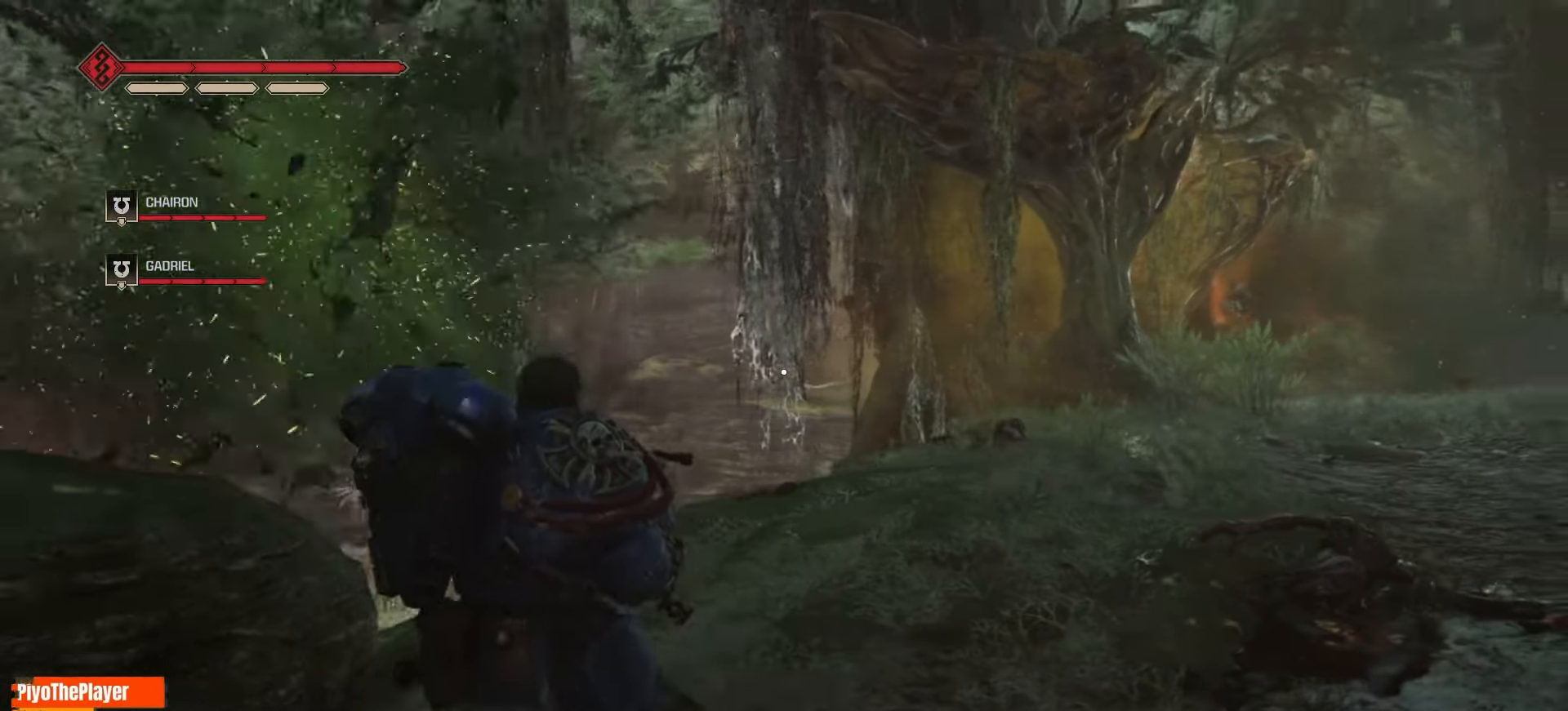
{"keys": ["s"], "mouse": [], "events": [[100, "a", "up"]]}
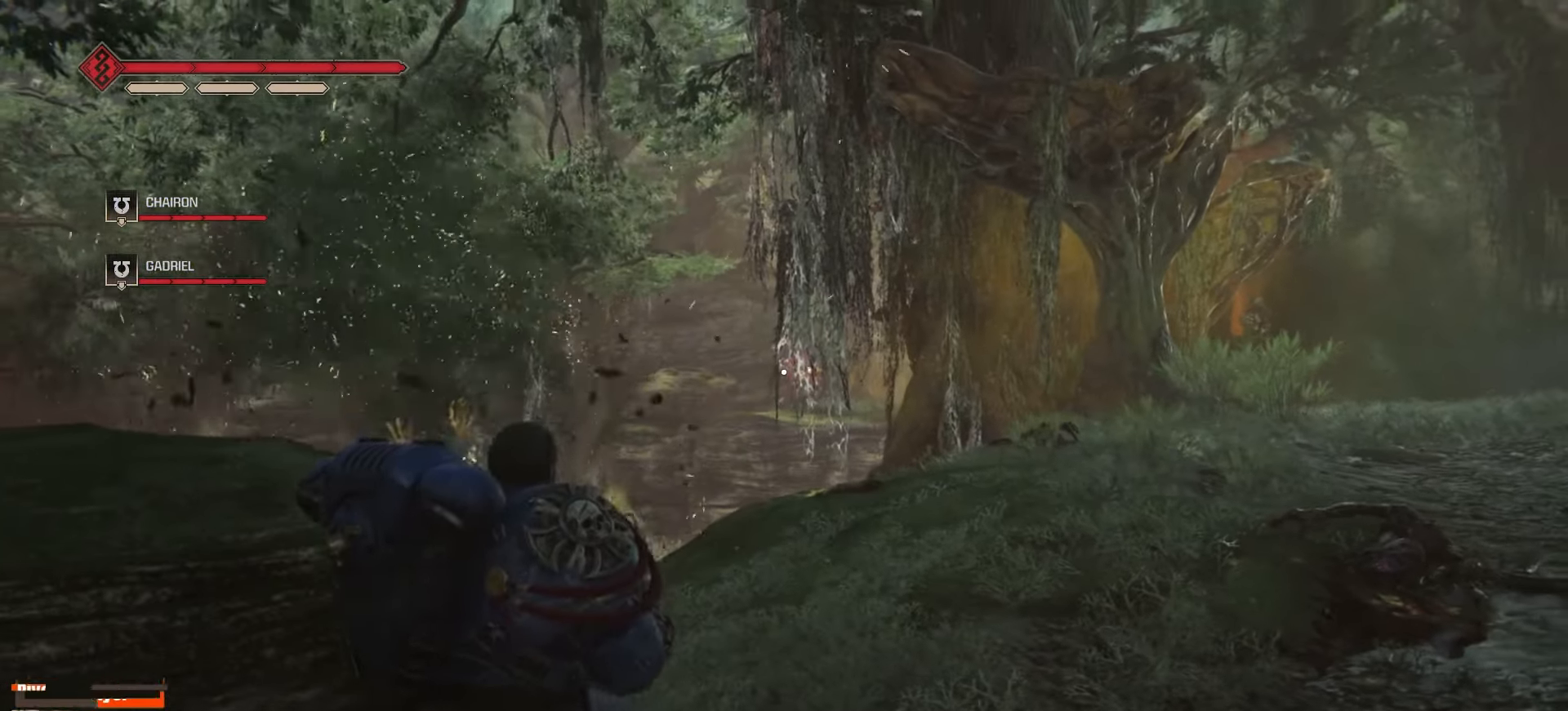
{"keys": ["s"], "mouse": ["left"], "events": [[33, "mouse_wheel", "down"], [66, "a", "down"], [200, "mouse_wheel", "up"], [416, "a", "up"], [450, "mouse_left", "down"]]}
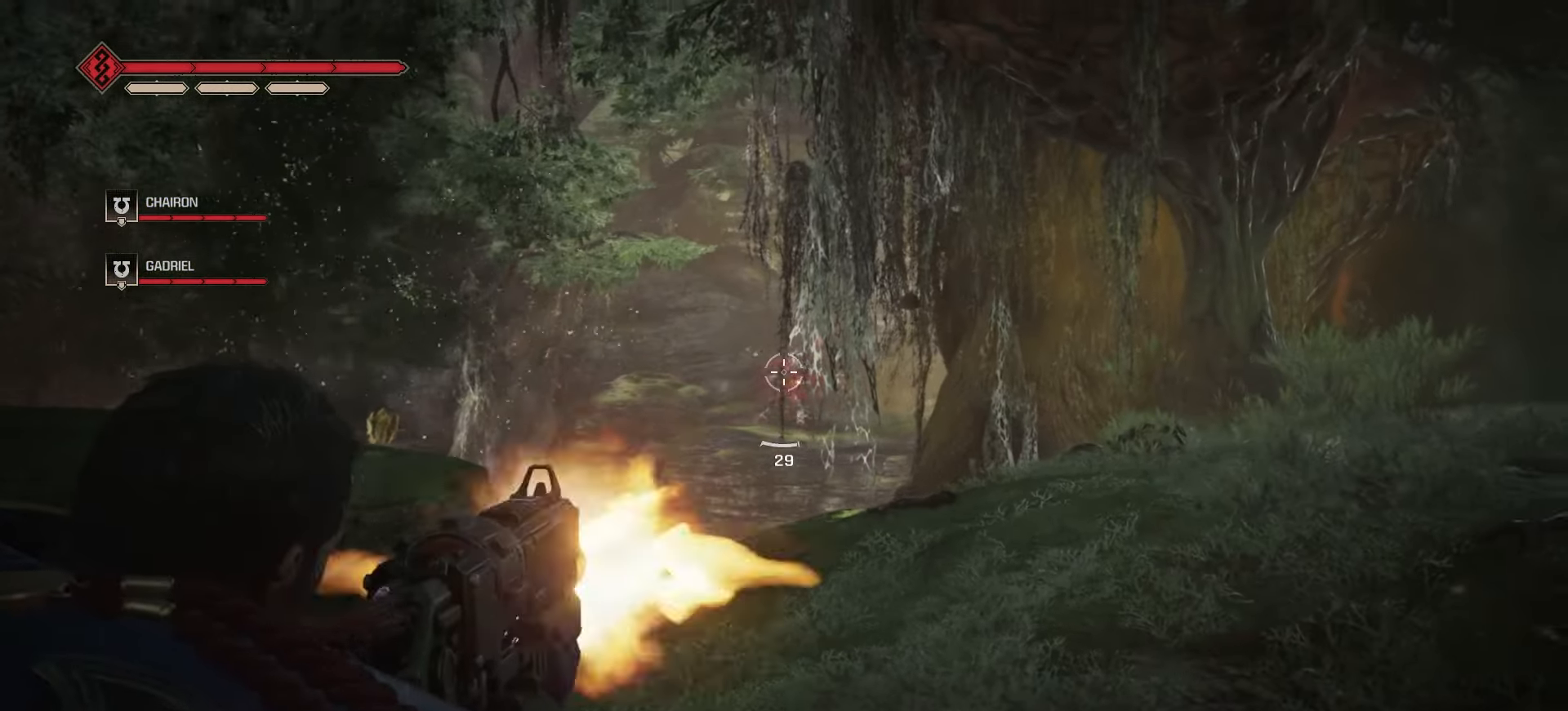
{"keys": [], "mouse": ["left"], "events": [[16, "s", "up"], [100, "mouse_left", "up"], [166, "mouse_left", "down"], [283, "mouse_left", "up"], [333, "mouse_left", "down"], [450, "mouse_left", "up"], [500, "mouse_left", "down"]]}
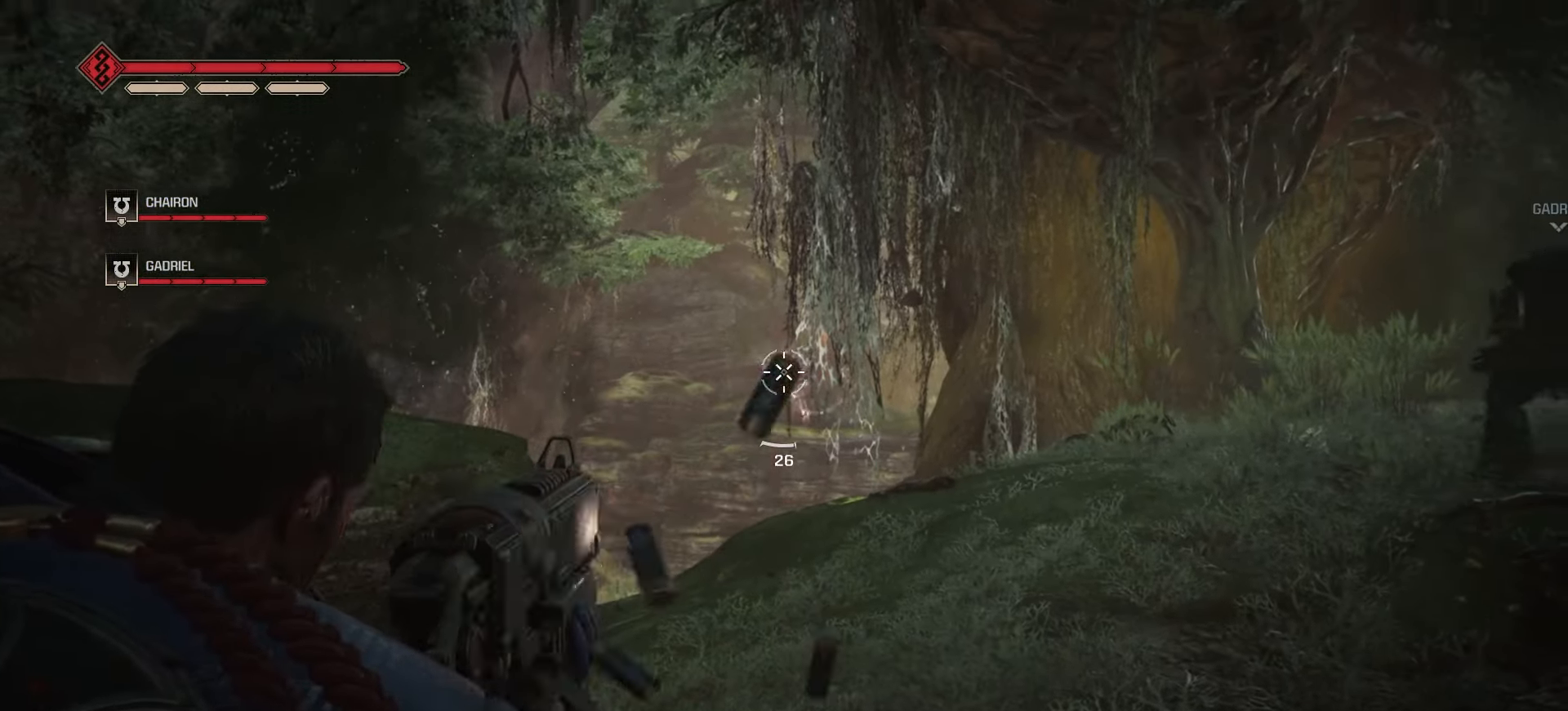
{"keys": [], "mouse": [], "events": [[116, "mouse_left", "up"], [183, "mouse_left", "down"], [300, "mouse_left", "up"], [366, "mouse_left", "down"], [466, "mouse_left", "up"]]}
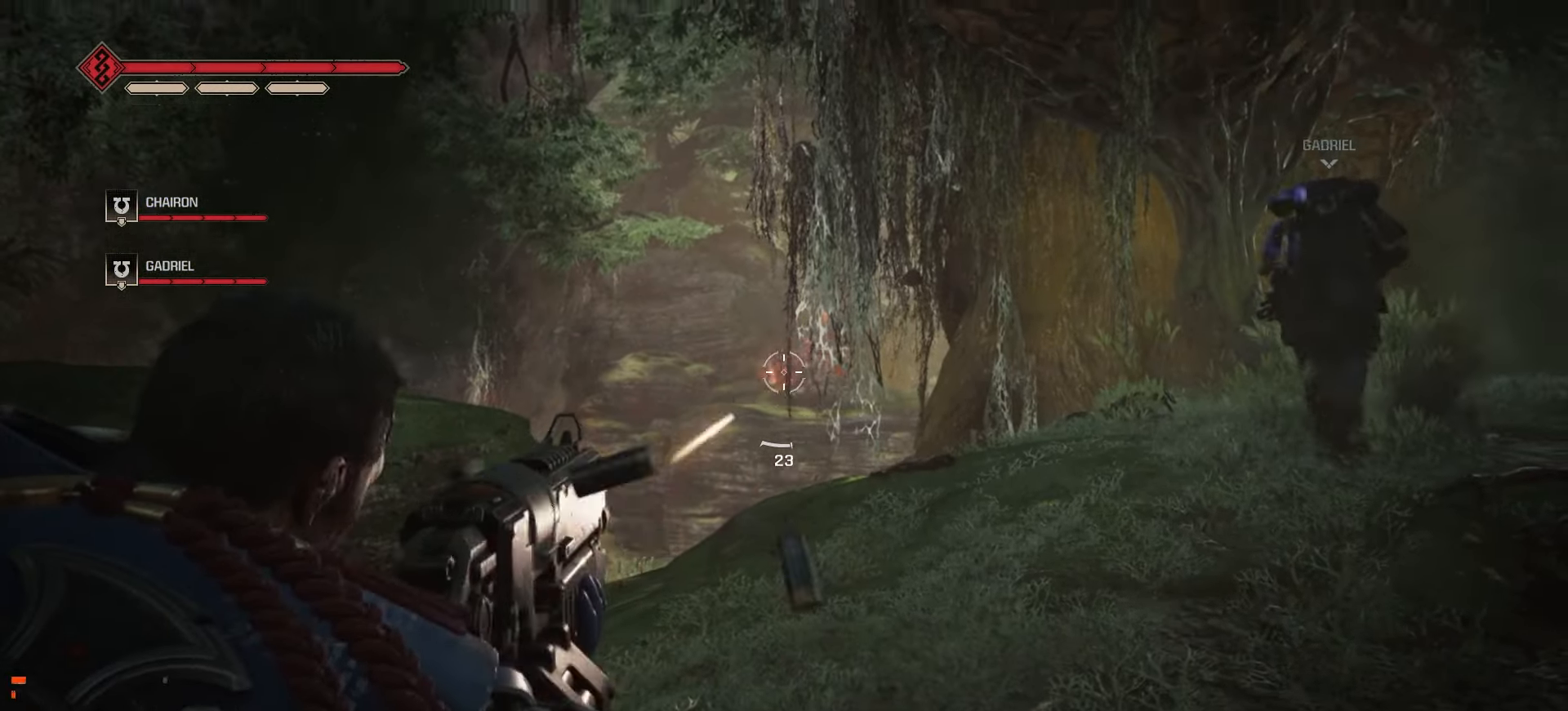
{"keys": [], "mouse": [], "events": [[33, "mouse_left", "down"], [133, "mouse_left", "up"]]}
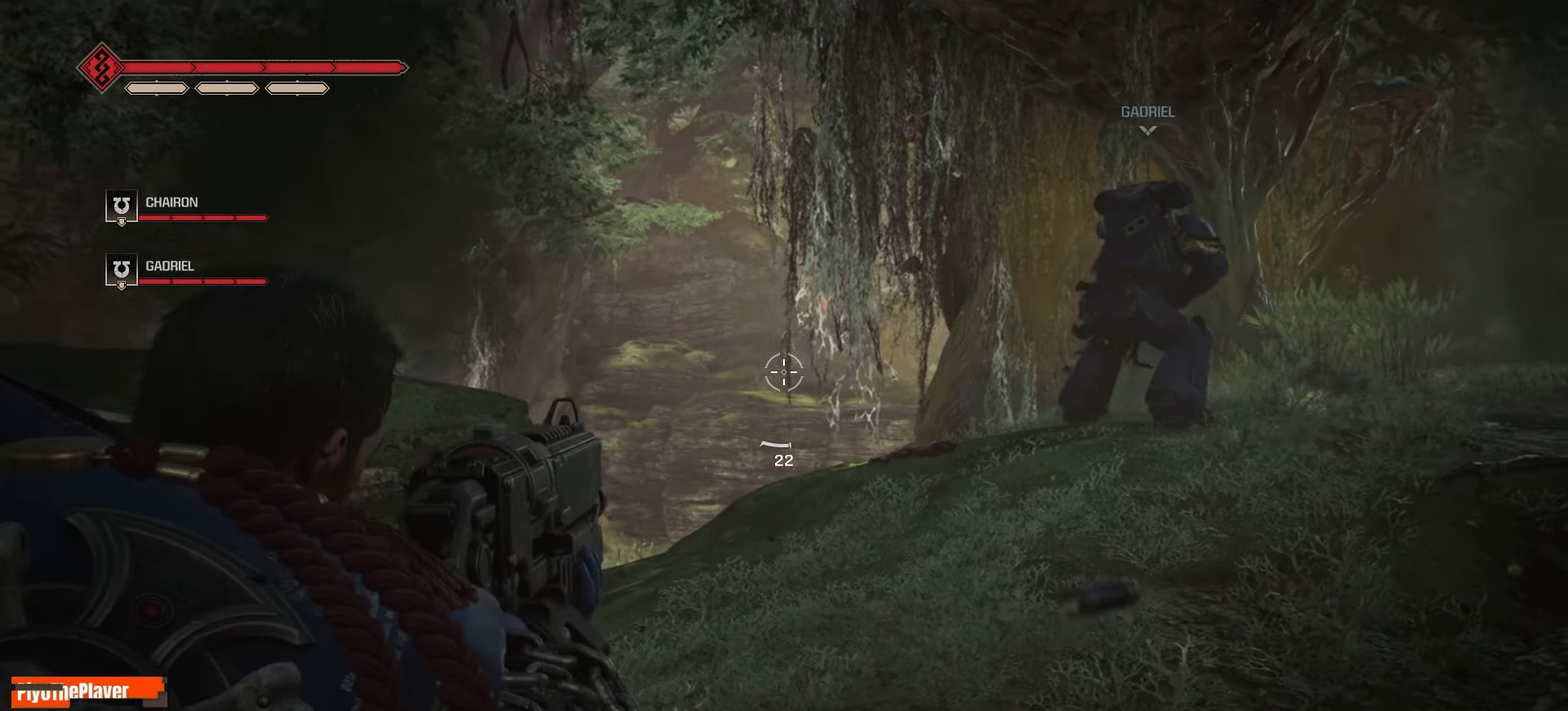
{"keys": [], "mouse": [], "events": [[200, "mouse_left", "down"], [300, "mouse_left", "up"]]}
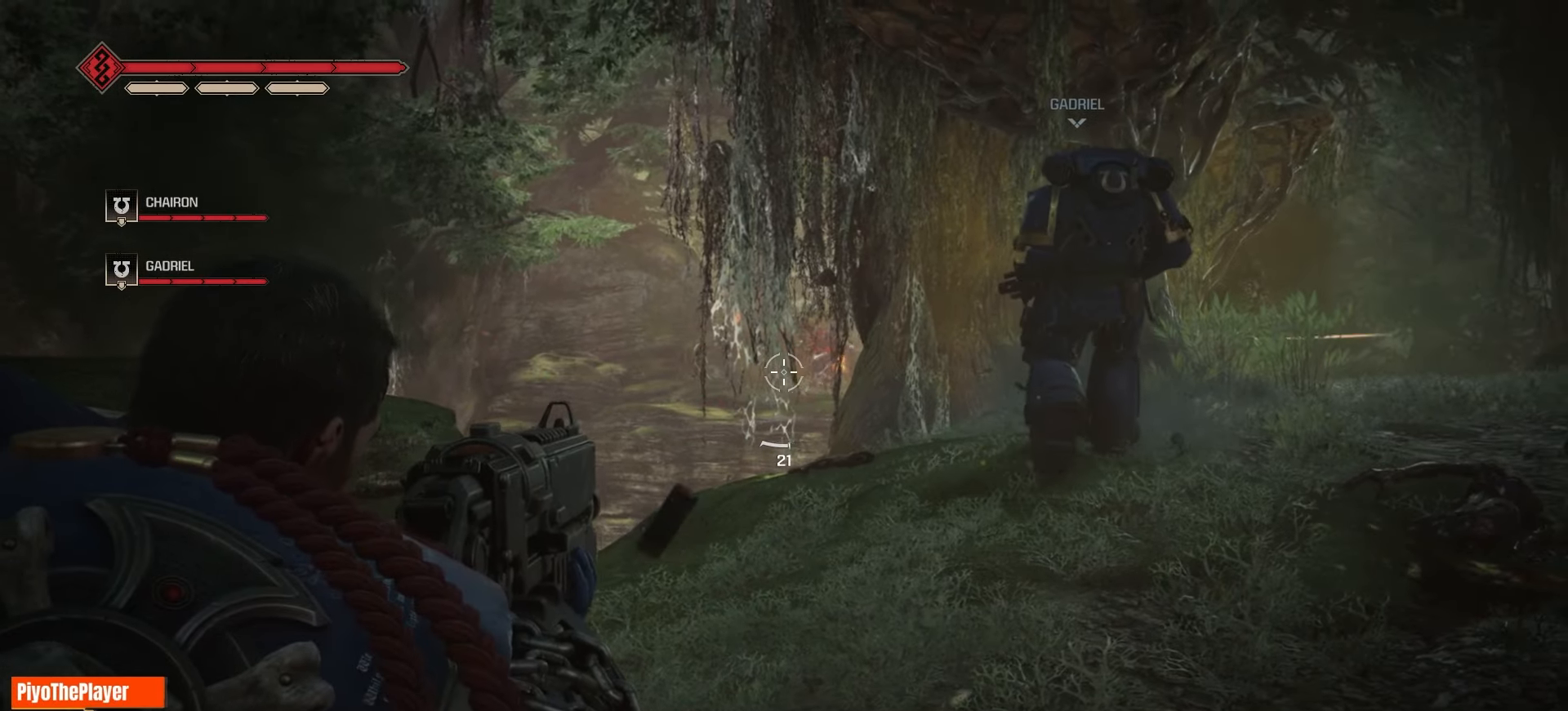
{"keys": [], "mouse": [], "events": [[100, "mouse_left", "down"], [216, "mouse_left", "up"], [333, "mouse_left", "down"], [433, "mouse_left", "up"]]}
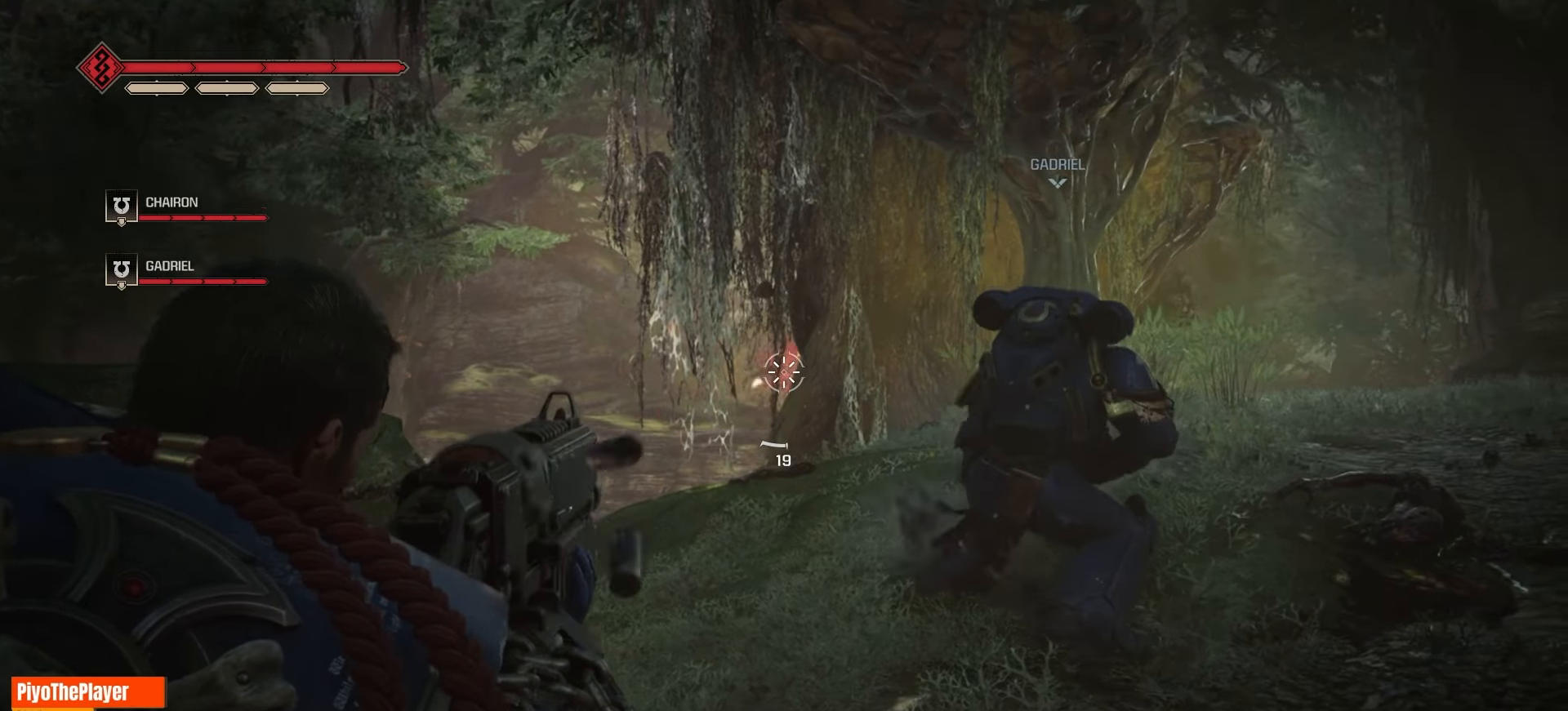
{"keys": [], "mouse": [], "events": []}
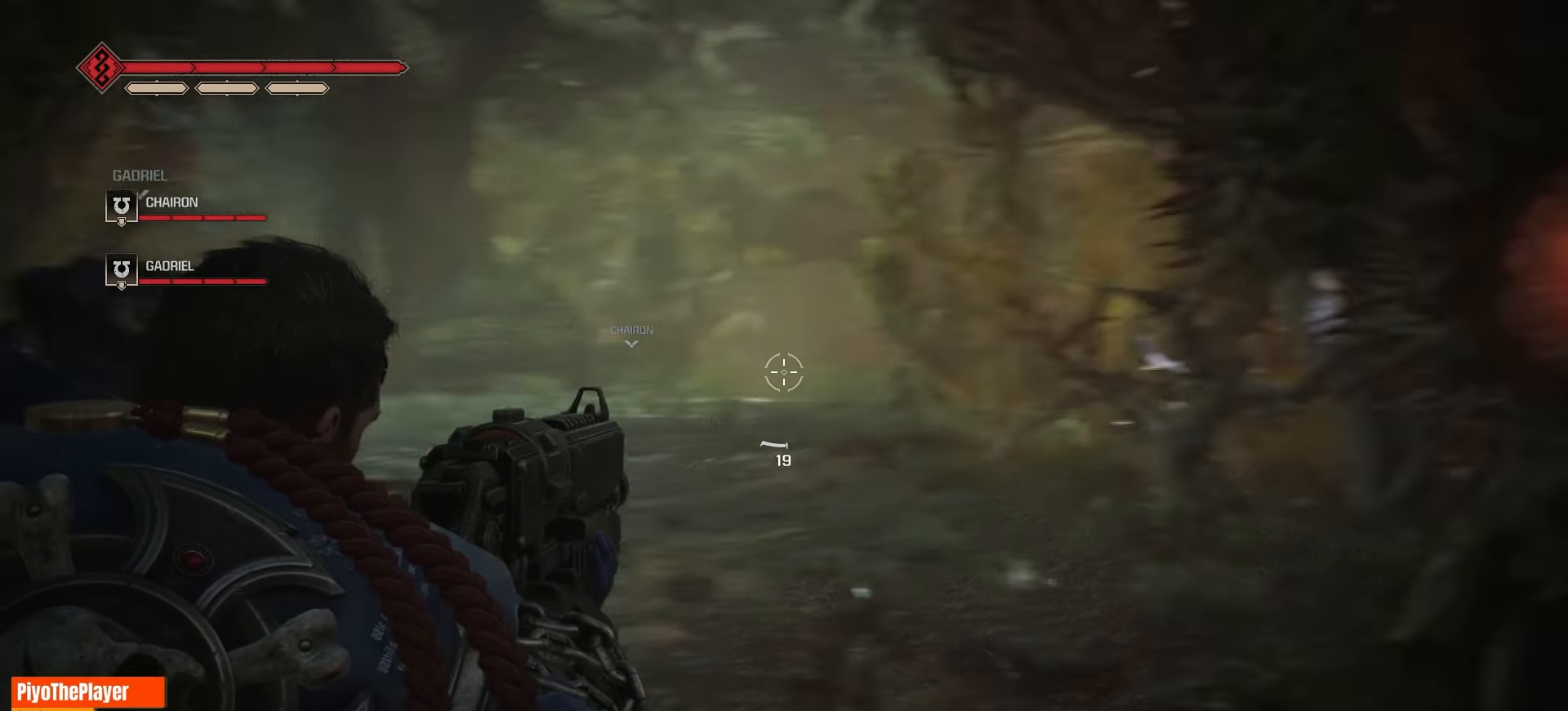
{"keys": ["r"], "mouse": [], "events": [[500, "r", "down"]]}
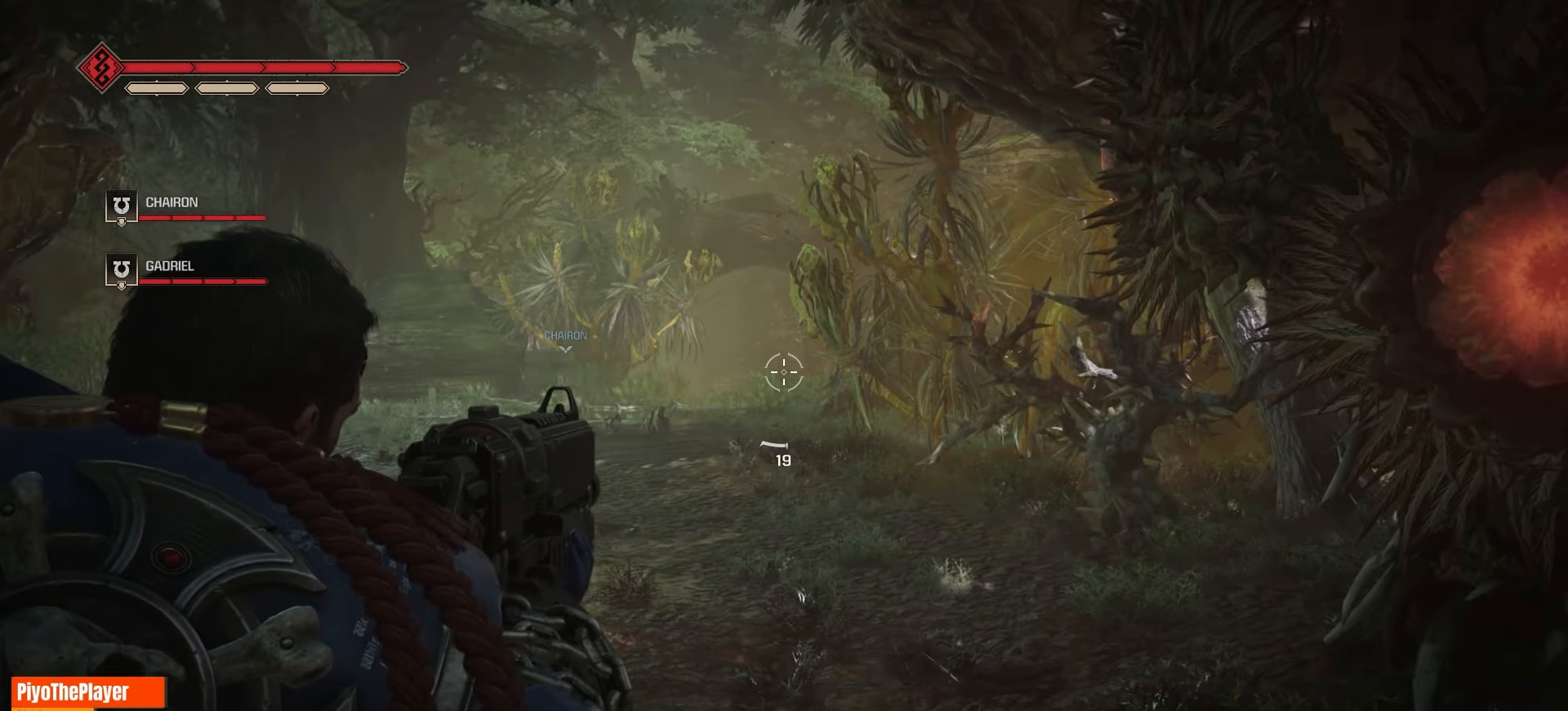
{"keys": ["w"], "mouse": [], "events": [[66, "r", "up"], [183, "w", "down"]]}
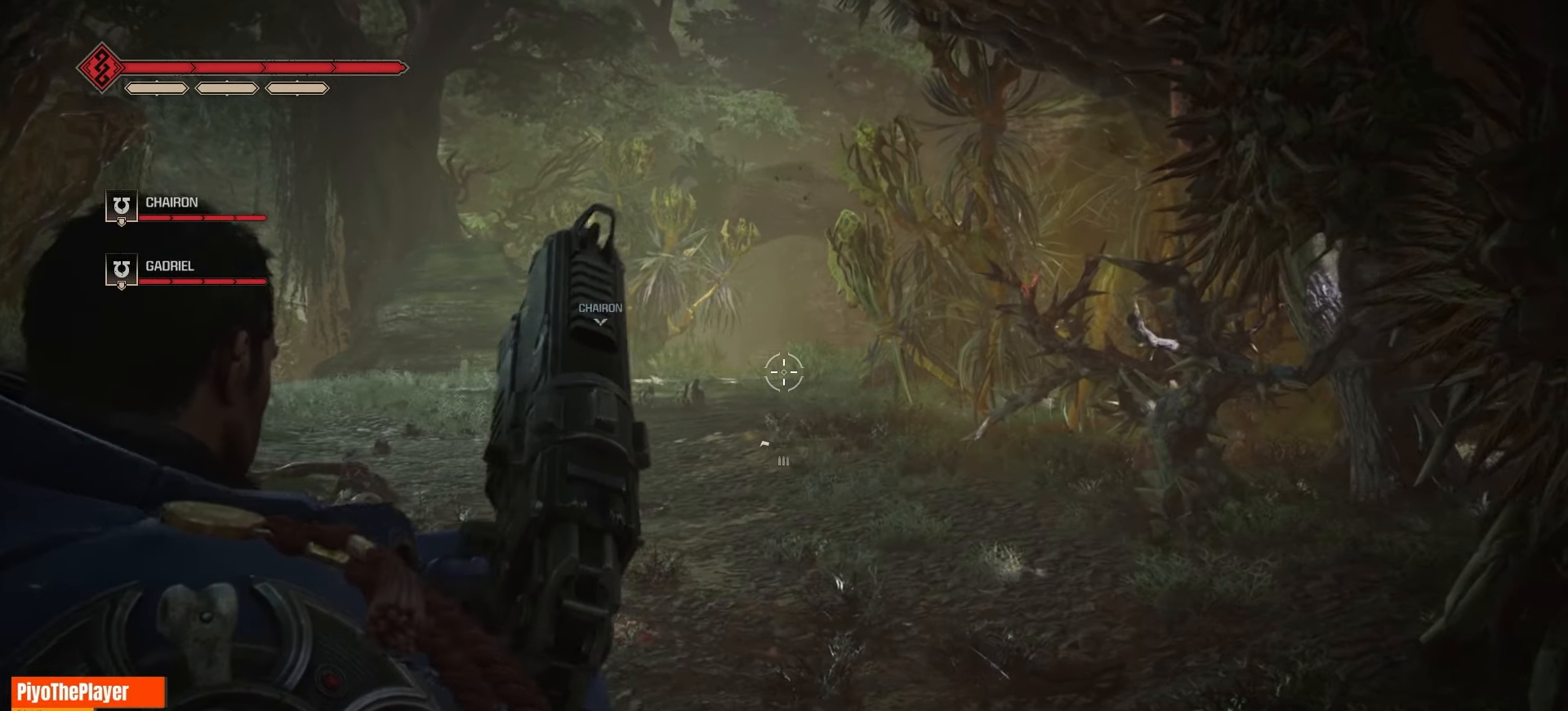
{"keys": ["w"], "mouse": [], "events": []}
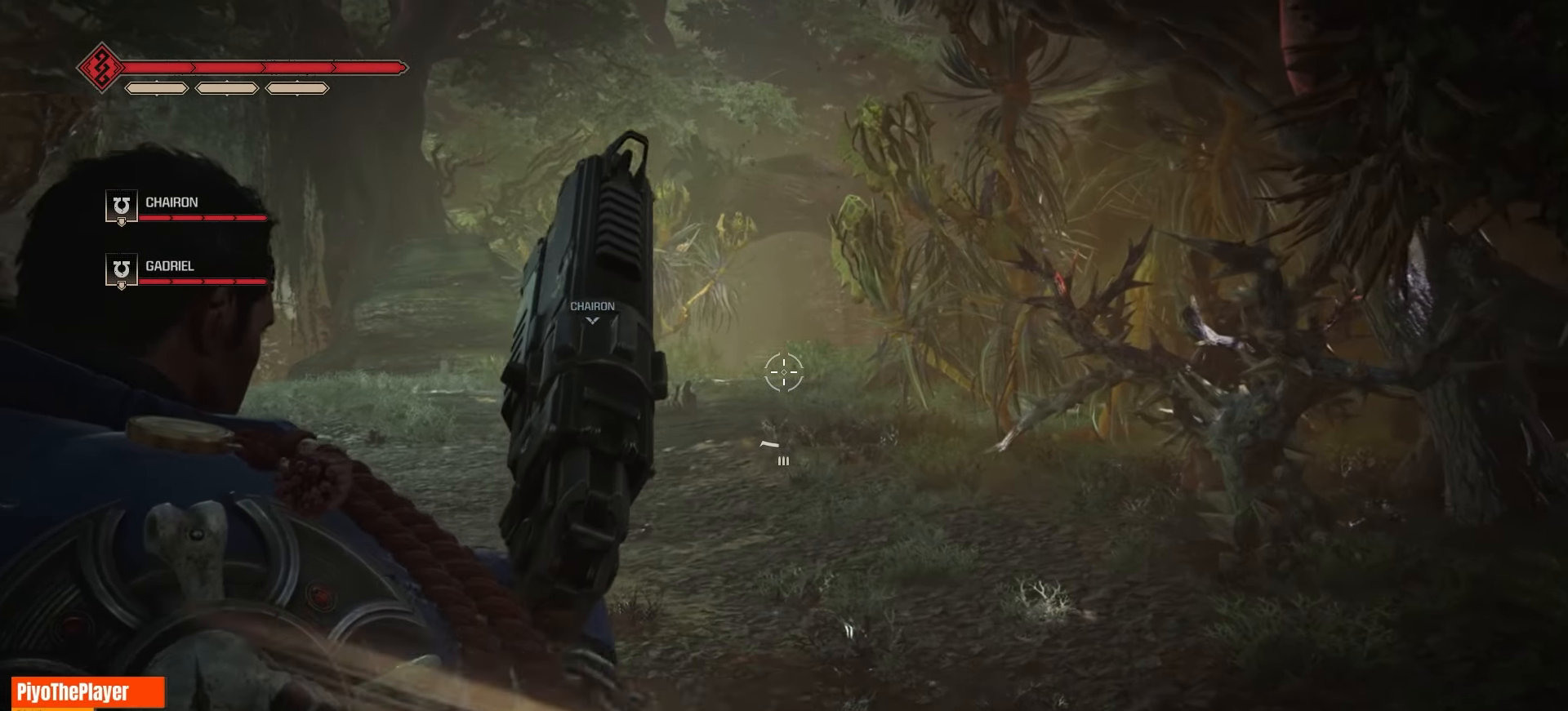
{"keys": ["w"], "mouse": [], "events": []}
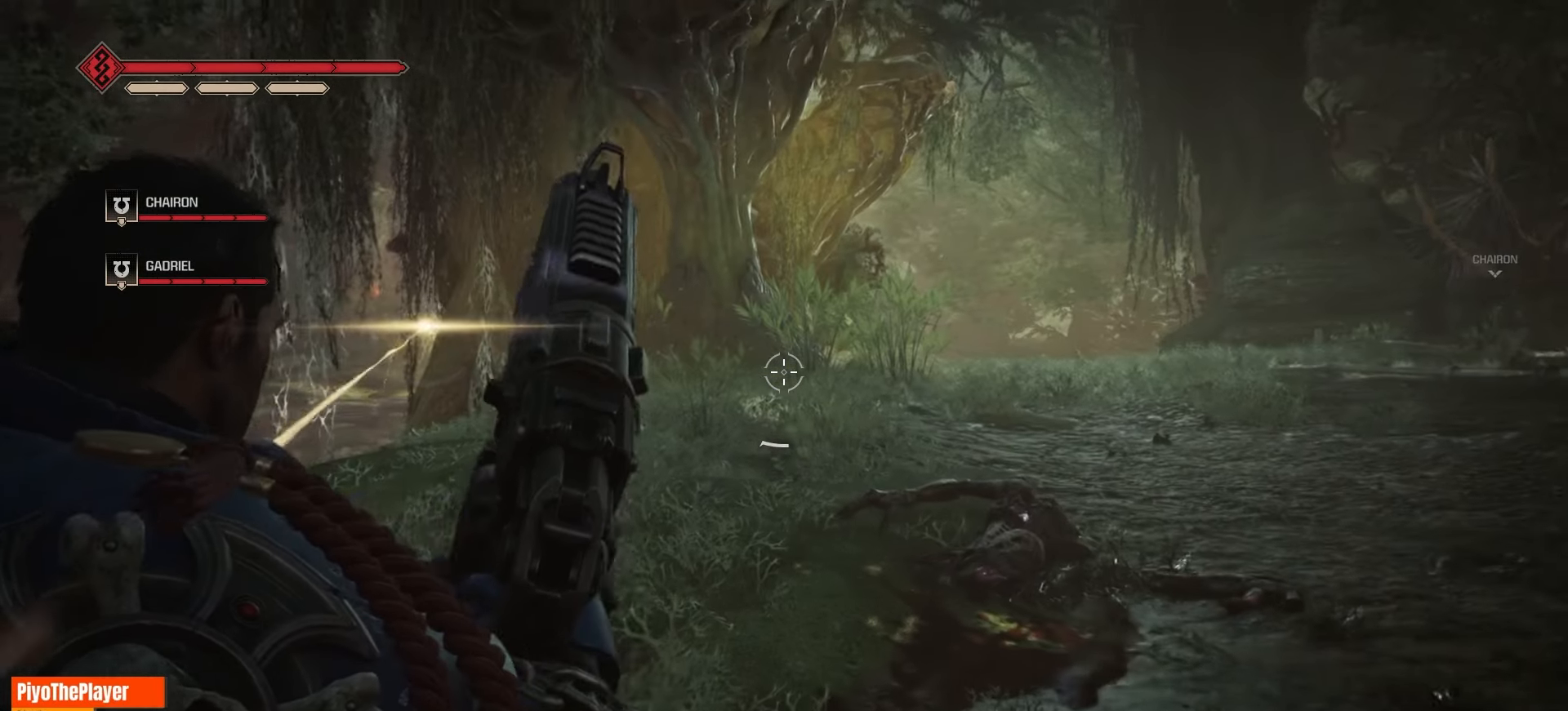
{"keys": ["d", "w"], "mouse": [], "events": [[166, "d", "down"]]}
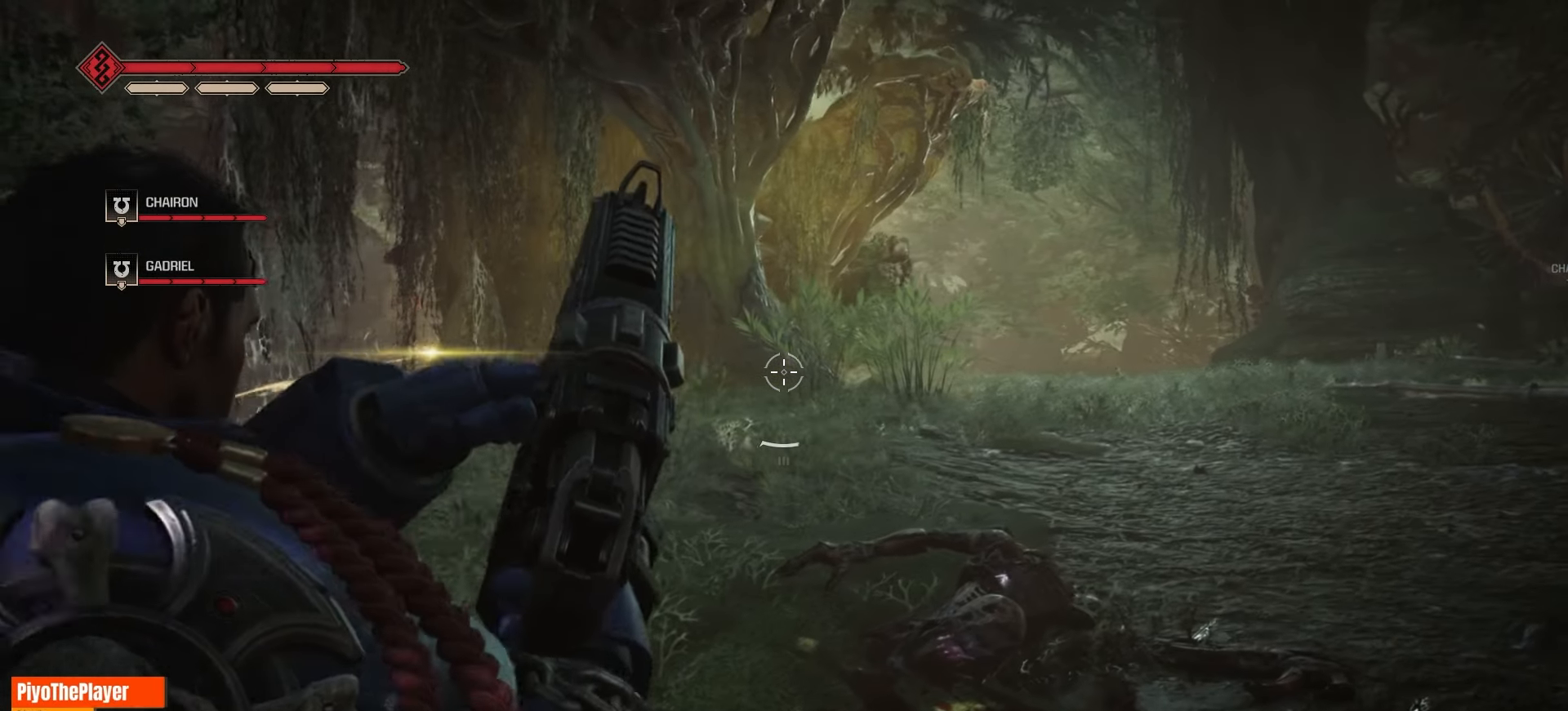
{"keys": ["d", "w"], "mouse": [], "events": [[183, "space", "down"], [333, "space", "up"]]}
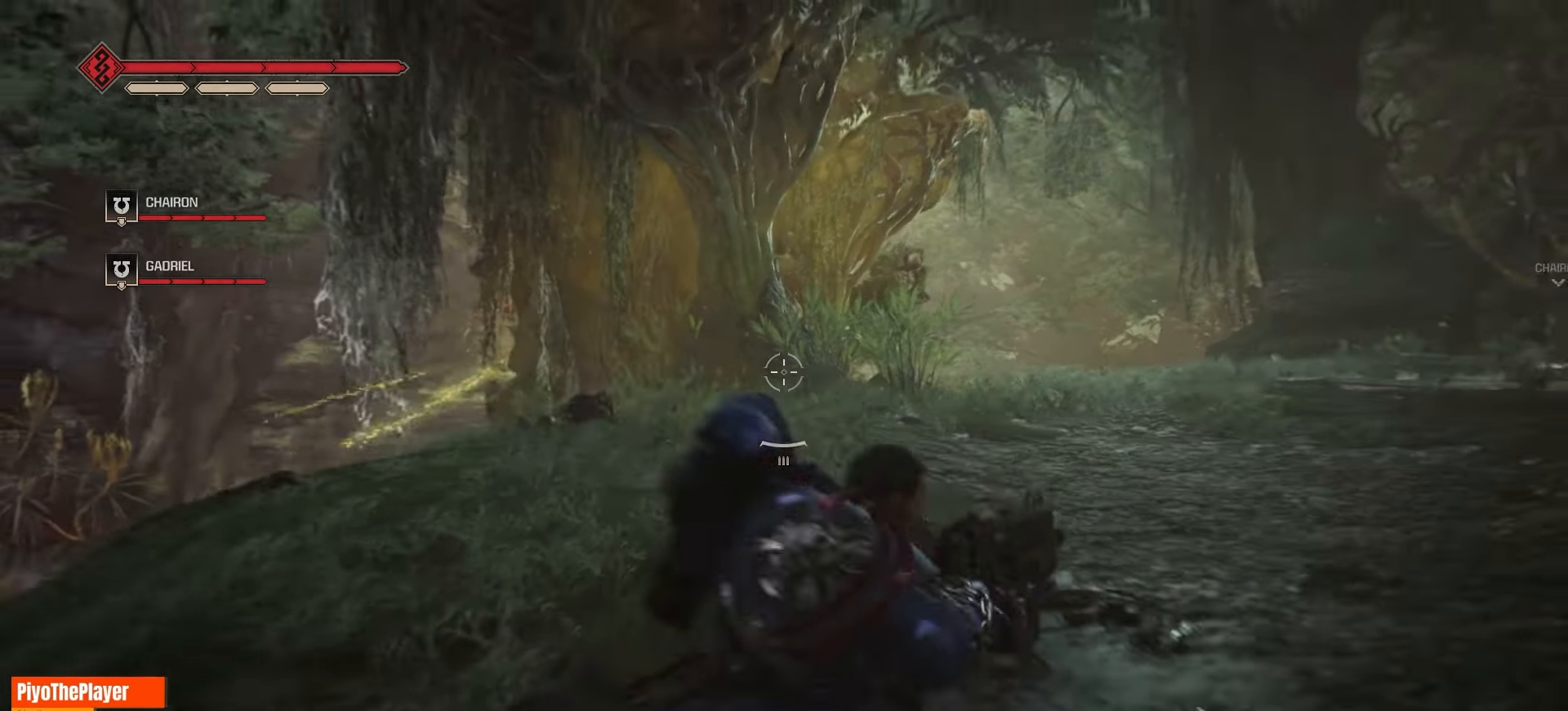
{"keys": ["w"], "mouse": [], "events": [[400, "d", "up"]]}
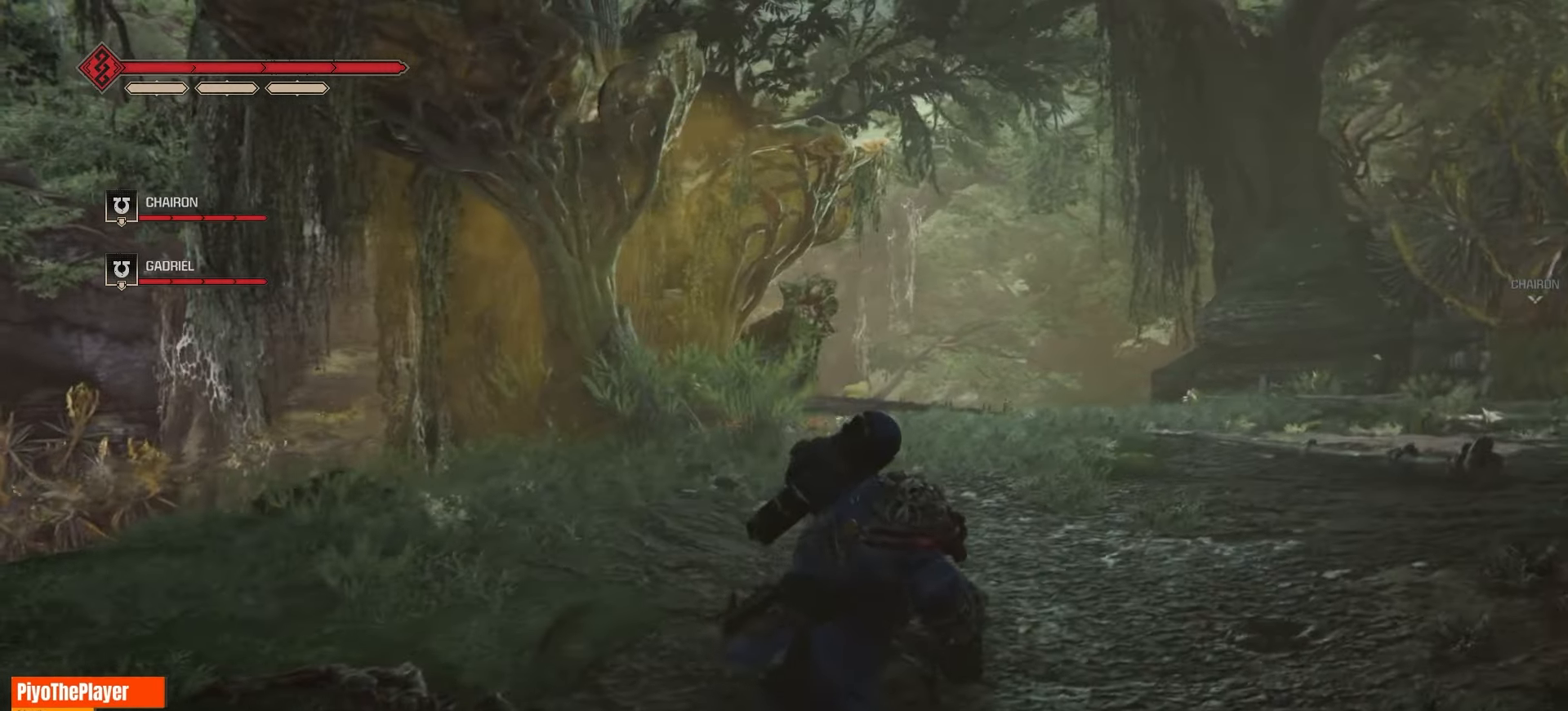
{"keys": ["d", "w"], "mouse": [], "events": [[400, "d", "down"]]}
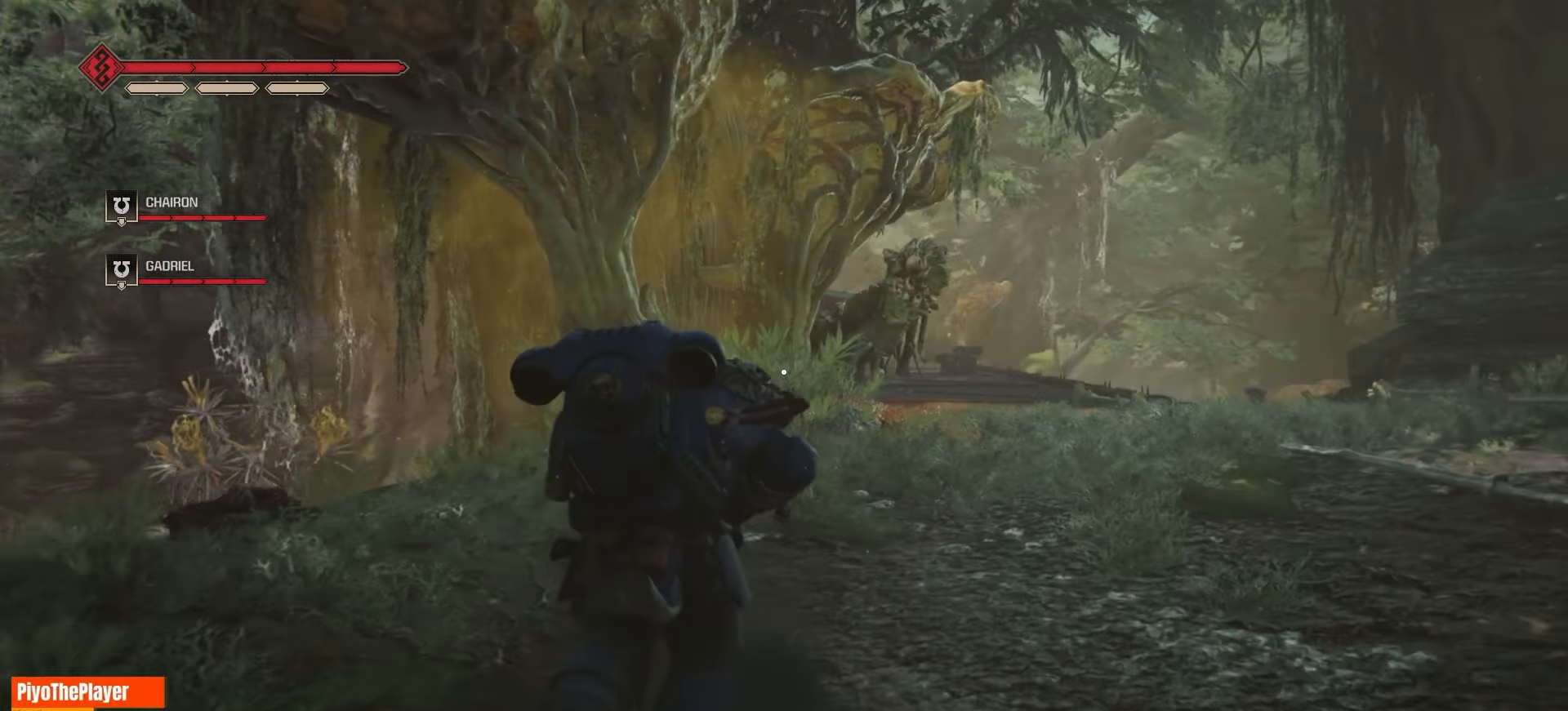
{"keys": ["d", "w"], "mouse": [], "events": []}
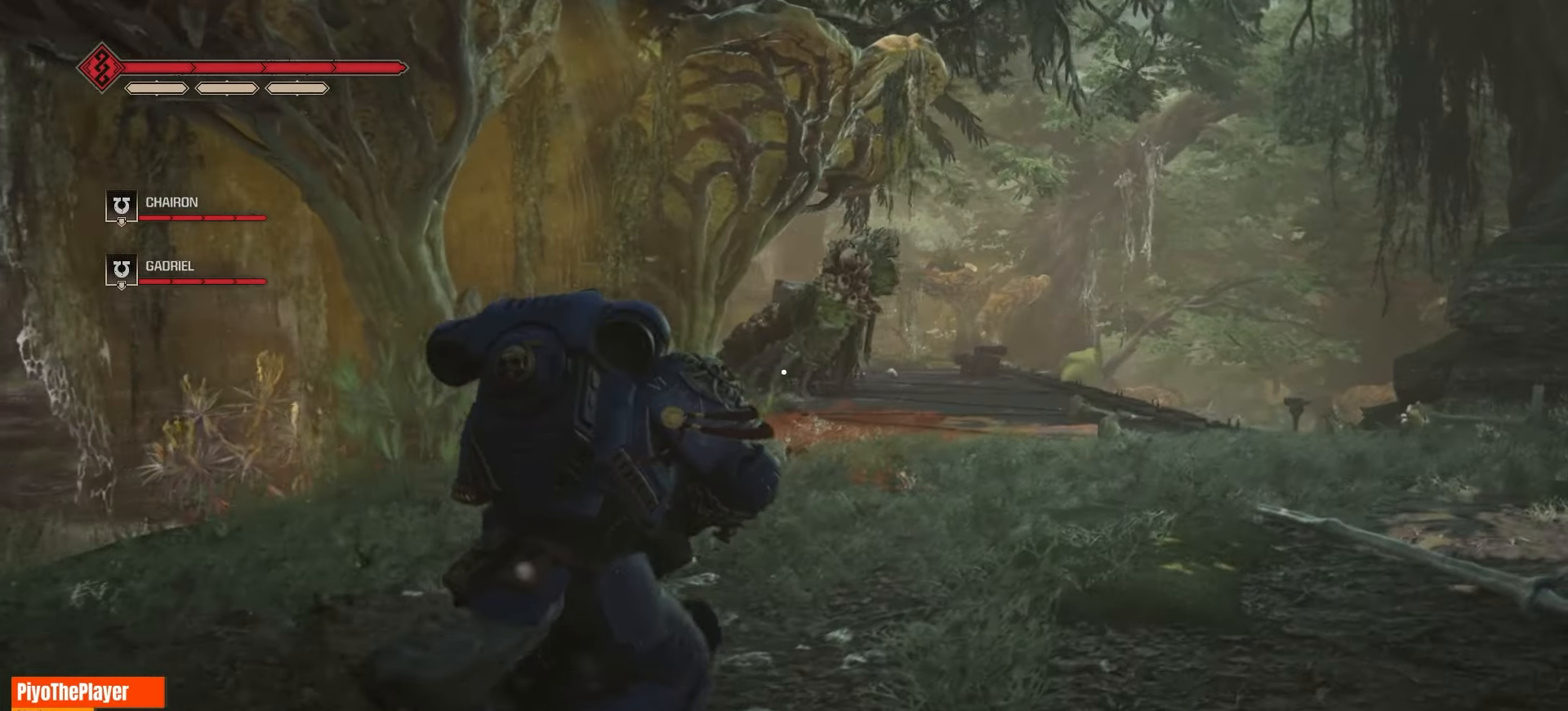
{"keys": ["d"], "mouse": [], "events": [[16, "w", "up"]]}
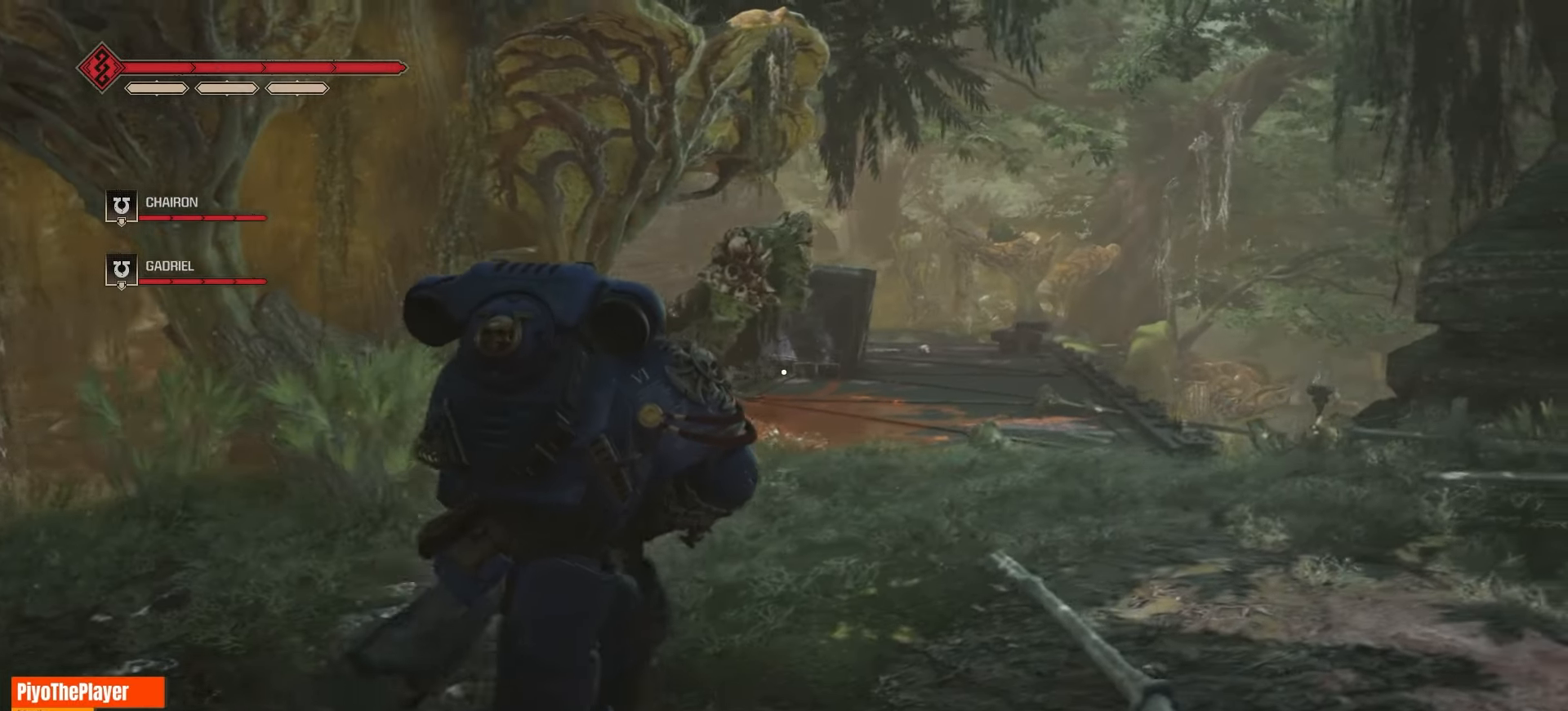
{"keys": ["d"], "mouse": [], "events": []}
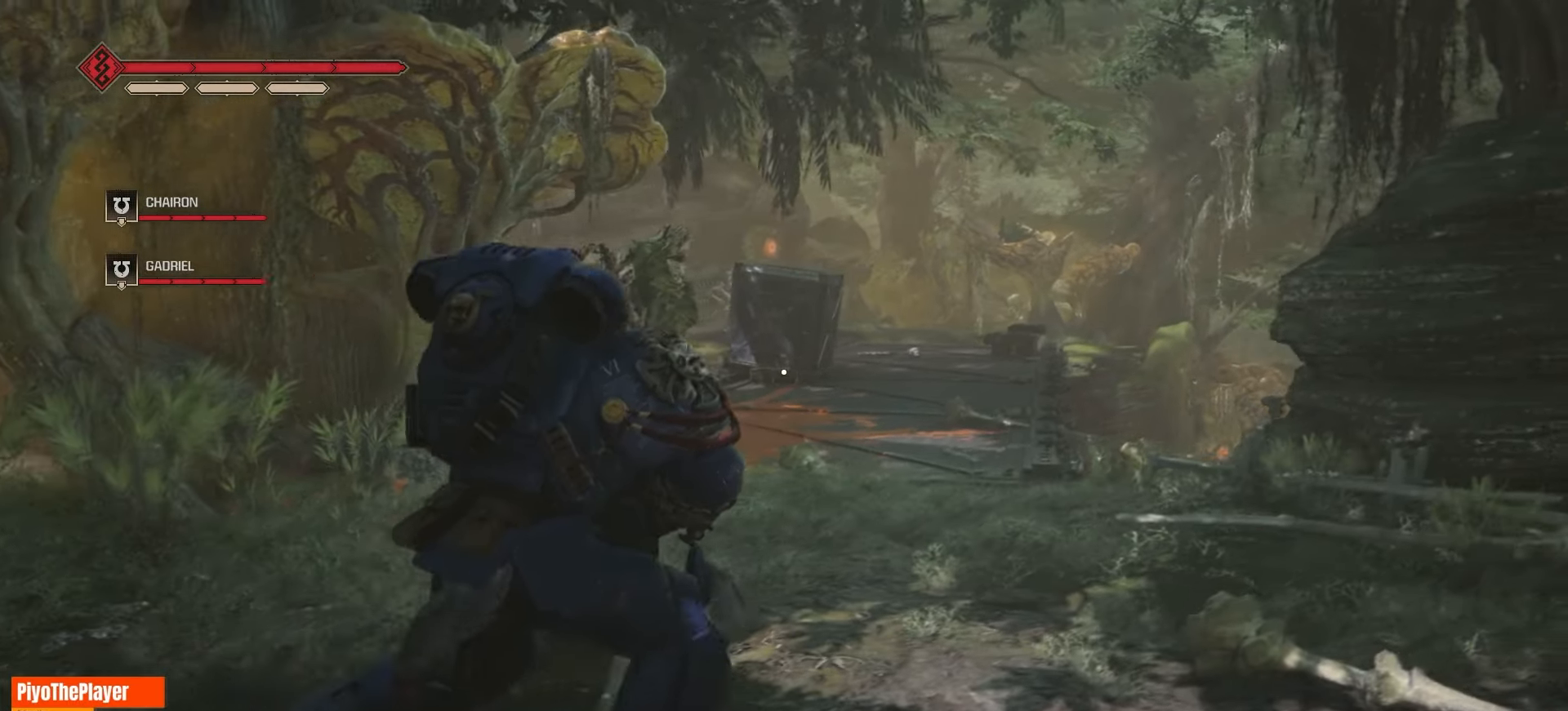
{"keys": ["d", "w"], "mouse": [], "events": [[366, "w", "down"]]}
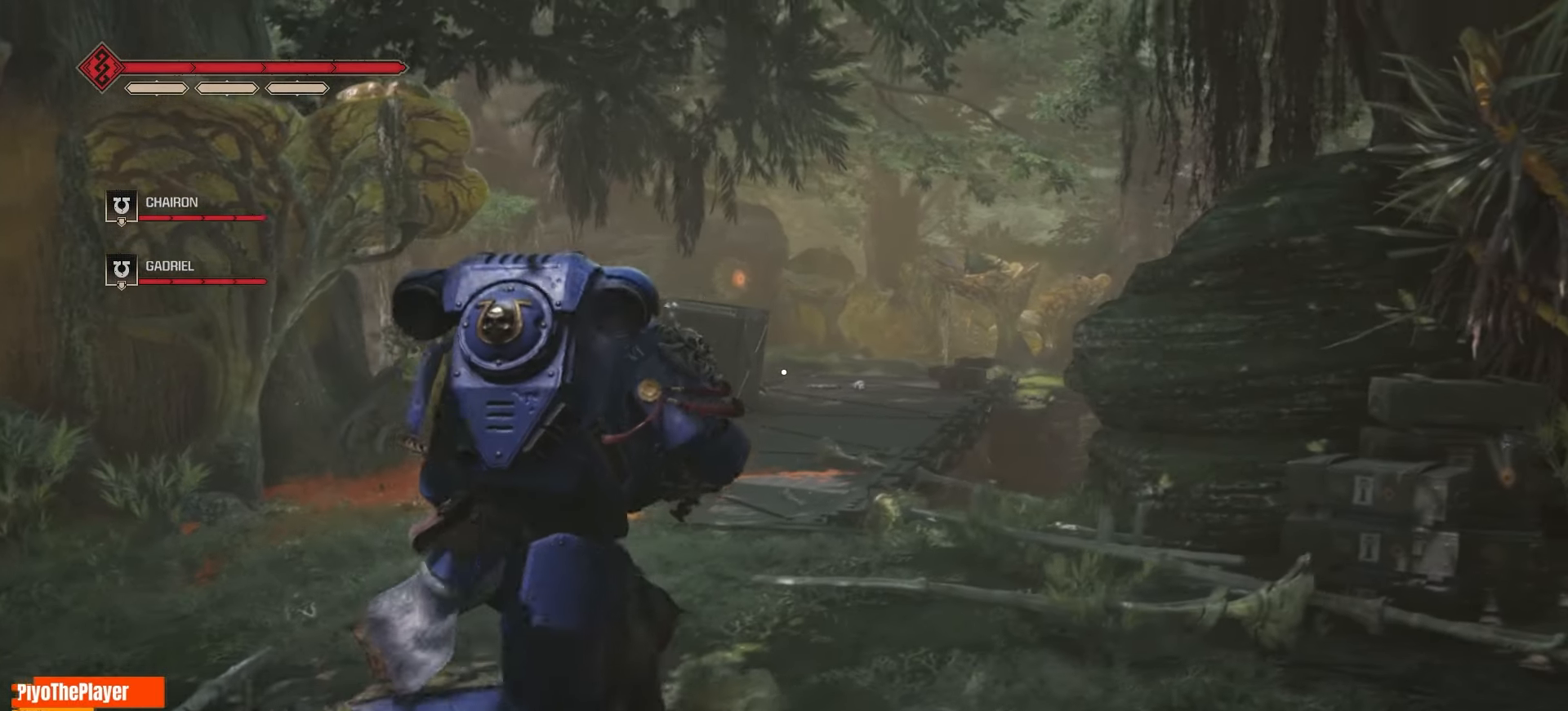
{"keys": ["w"], "mouse": [], "events": [[150, "mouse_wheel", "down"], [233, "d", "up"], [316, "mouse_wheel", "up"]]}
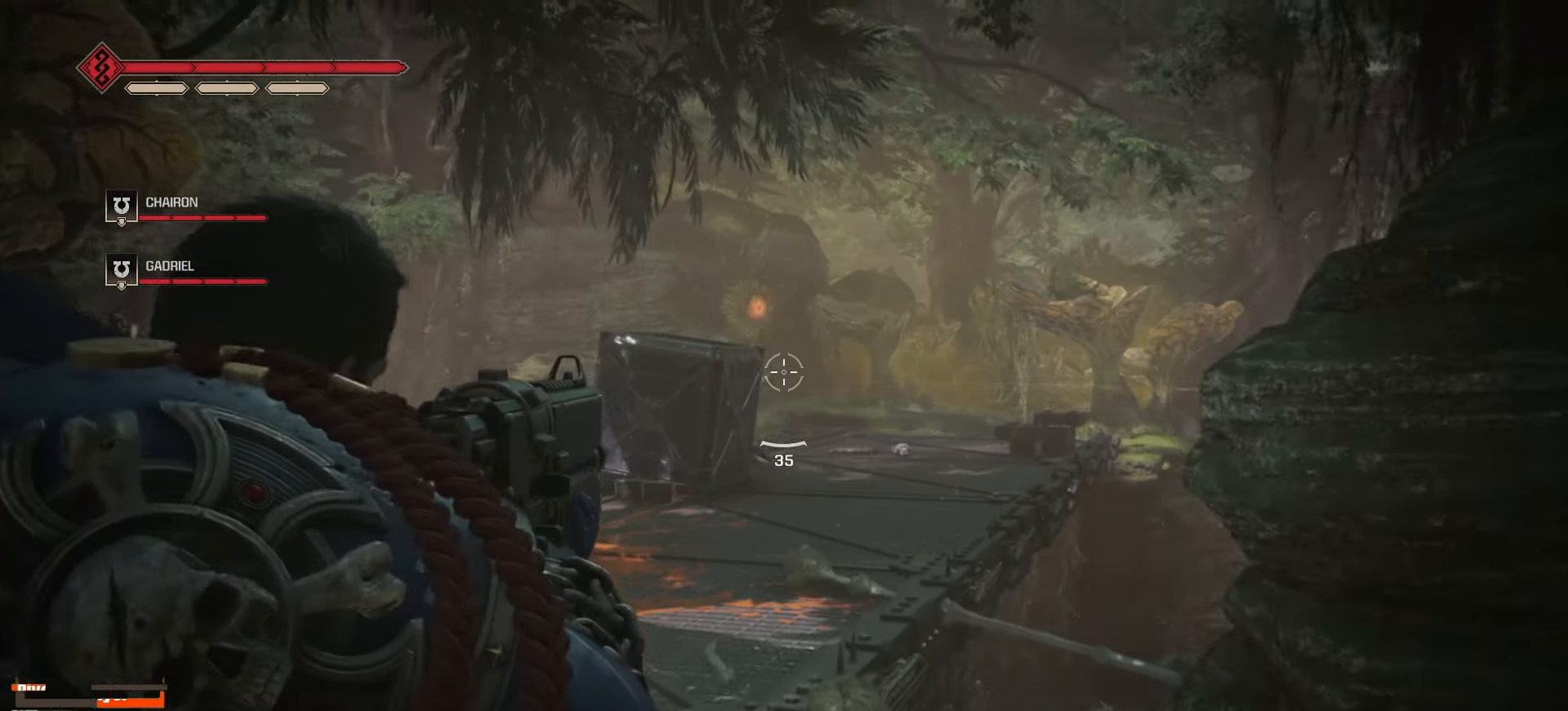
{"keys": [], "mouse": [], "events": [[50, "d", "down"], [133, "w", "up"], [166, "d", "up"], [216, "mouse_left", "down"], [350, "mouse_left", "up"]]}
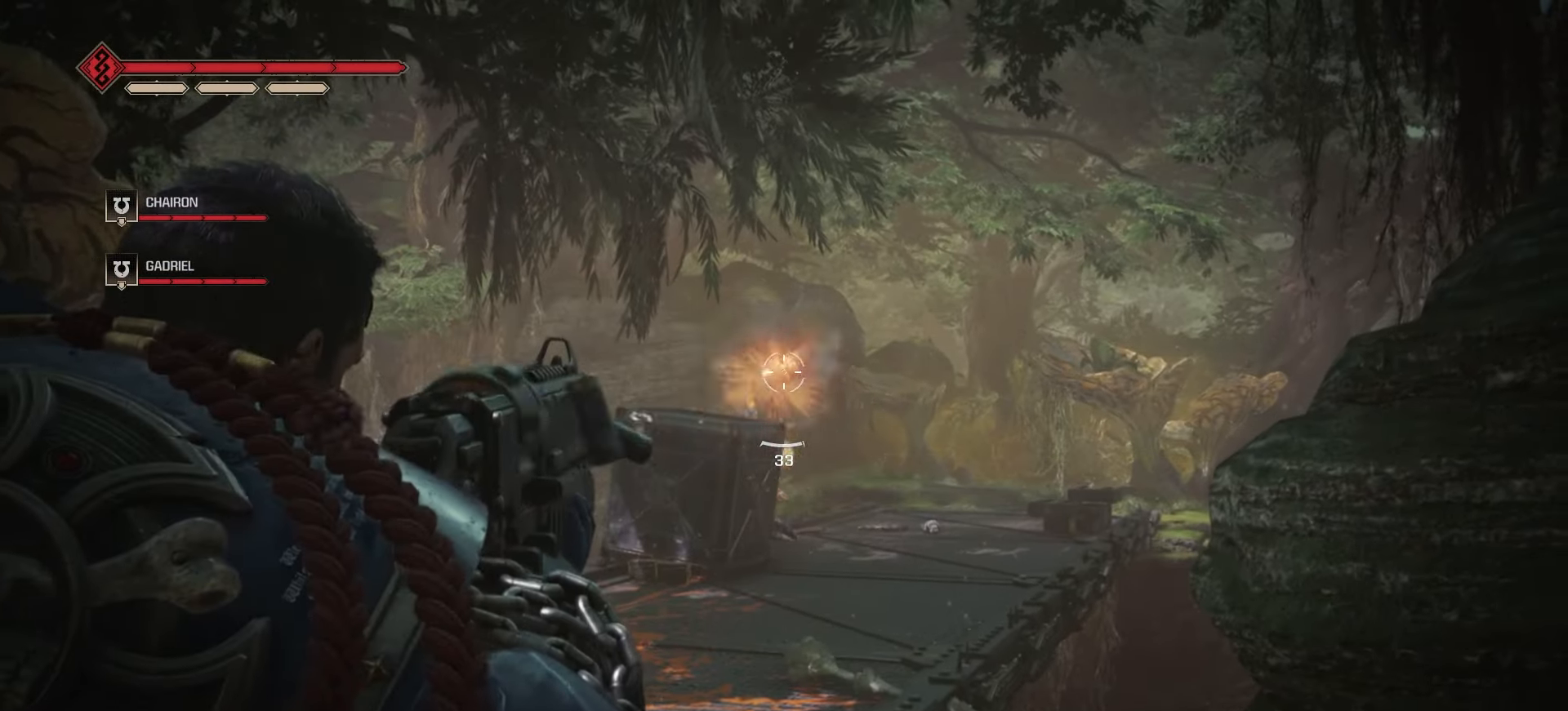
{"keys": [], "mouse": [], "events": []}
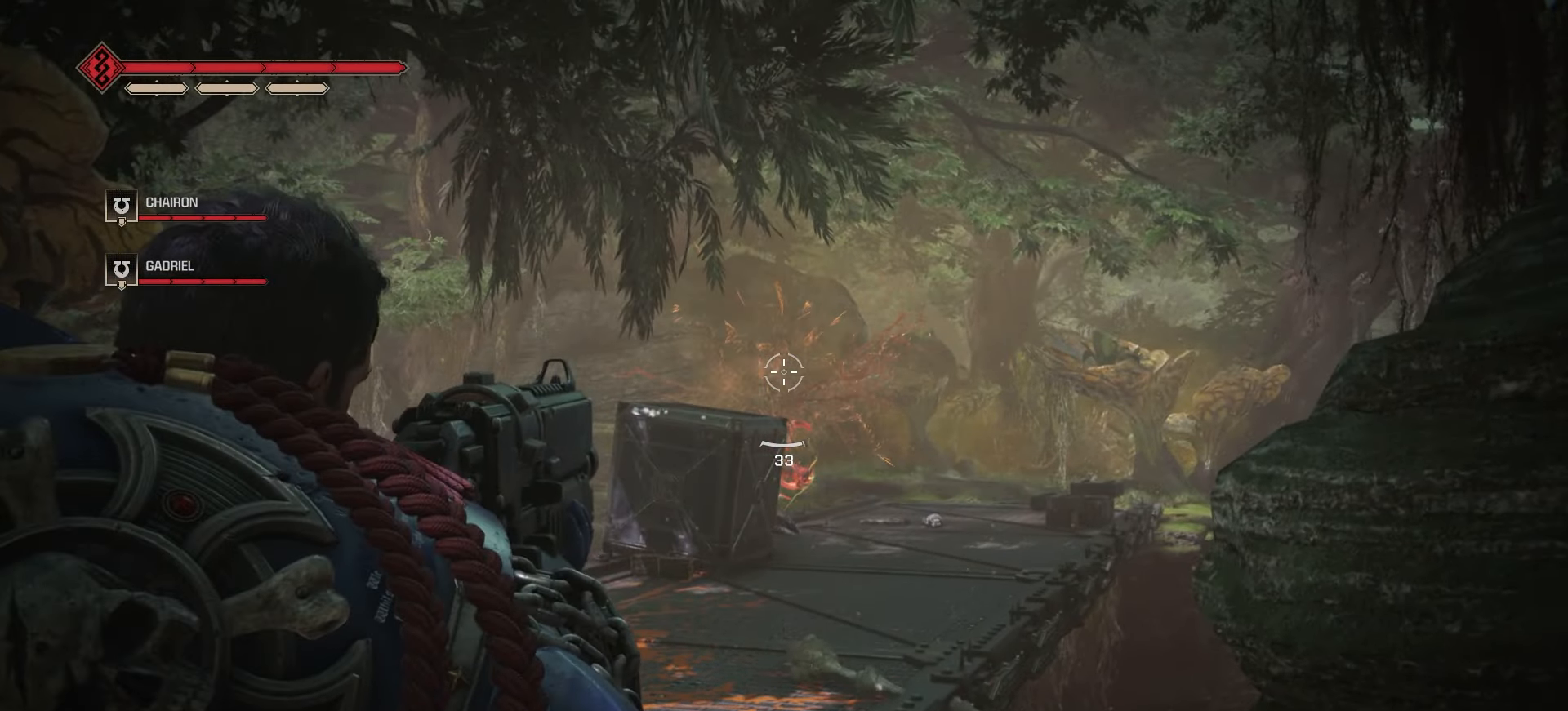
{"keys": ["d"], "mouse": [], "events": [[350, "d", "down"], [416, "mouse_left", "down"], [500, "mouse_left", "up"]]}
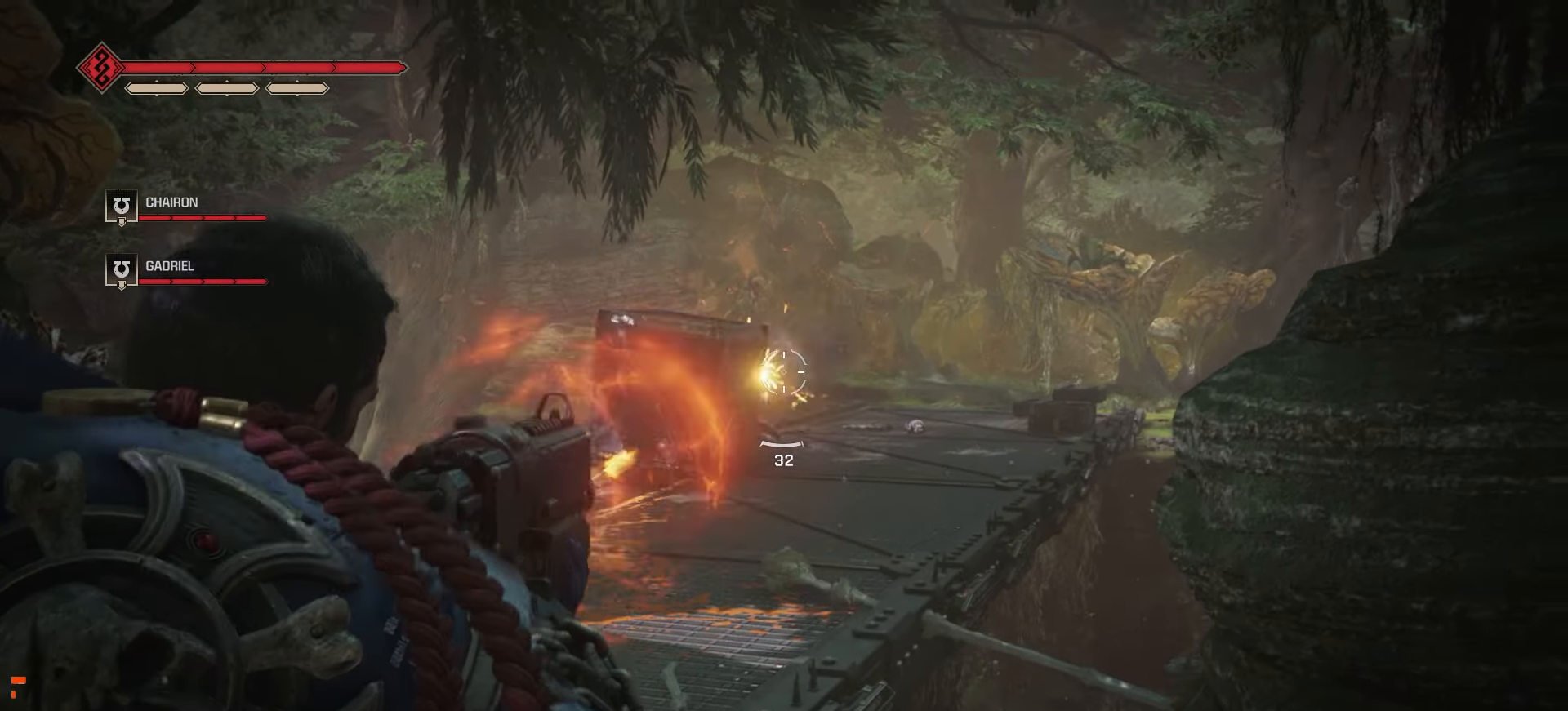
{"keys": [], "mouse": [], "events": [[183, "d", "up"], [183, "mouse_left", "down"], [283, "mouse_left", "up"], [366, "mouse_left", "down"], [450, "mouse_left", "up"]]}
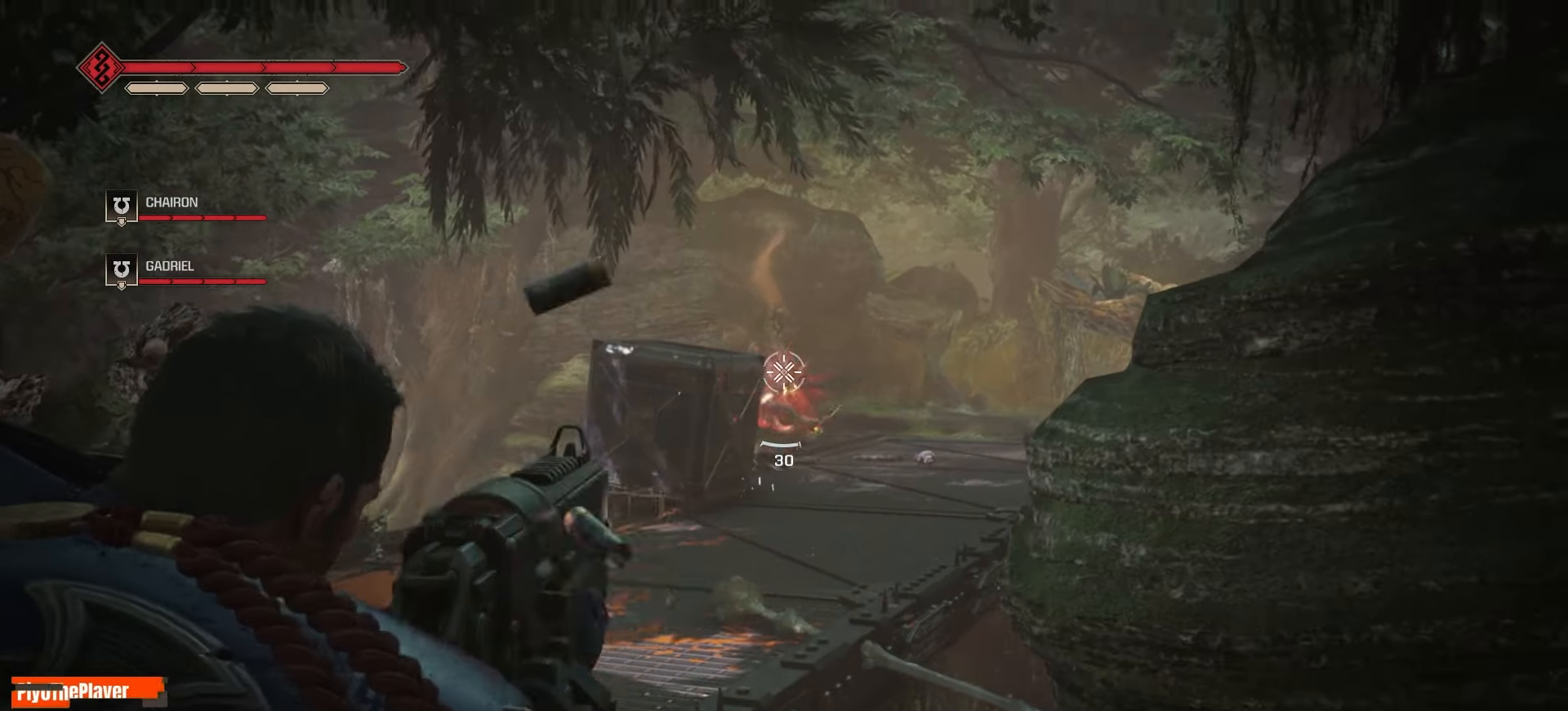
{"keys": [], "mouse": ["left"], "events": [[50, "mouse_left", "down"], [150, "mouse_left", "up"], [233, "mouse_left", "down"], [316, "mouse_left", "up"], [416, "mouse_left", "down"]]}
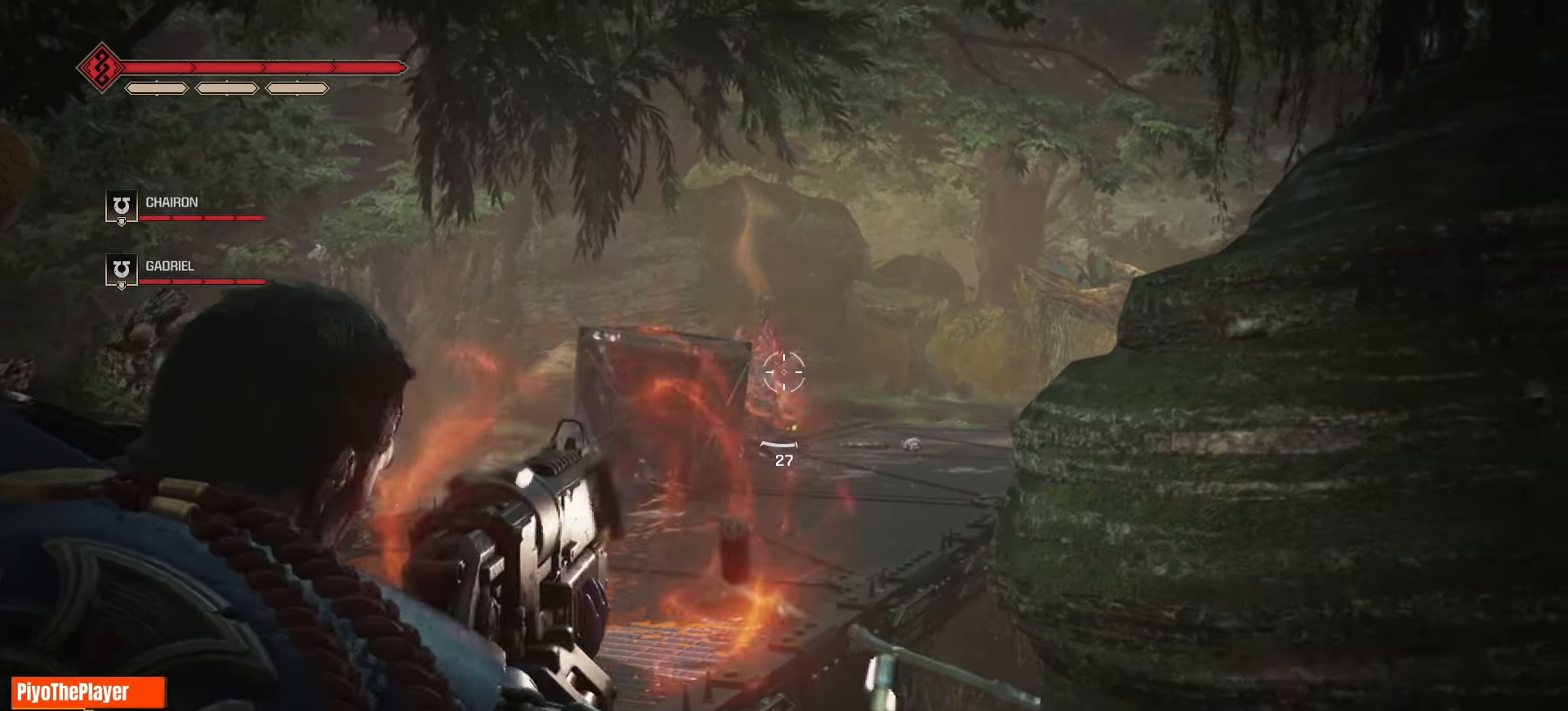
{"keys": [], "mouse": ["left"], "events": [[16, "mouse_left", "up"], [383, "mouse_left", "down"]]}
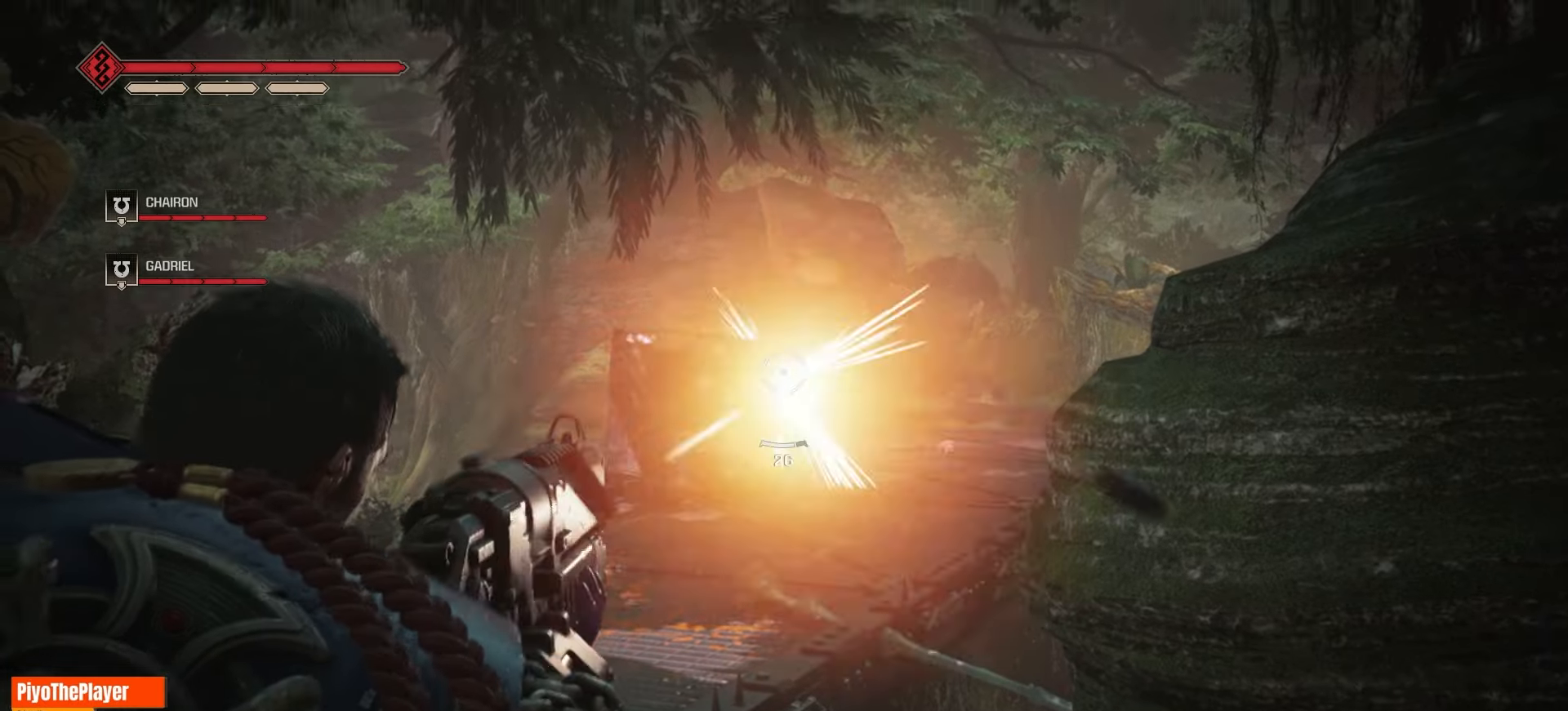
{"keys": [], "mouse": ["left"], "events": [[33, "mouse_left", "up"], [216, "mouse_left", "down"], [333, "mouse_left", "up"], [450, "mouse_left", "down"]]}
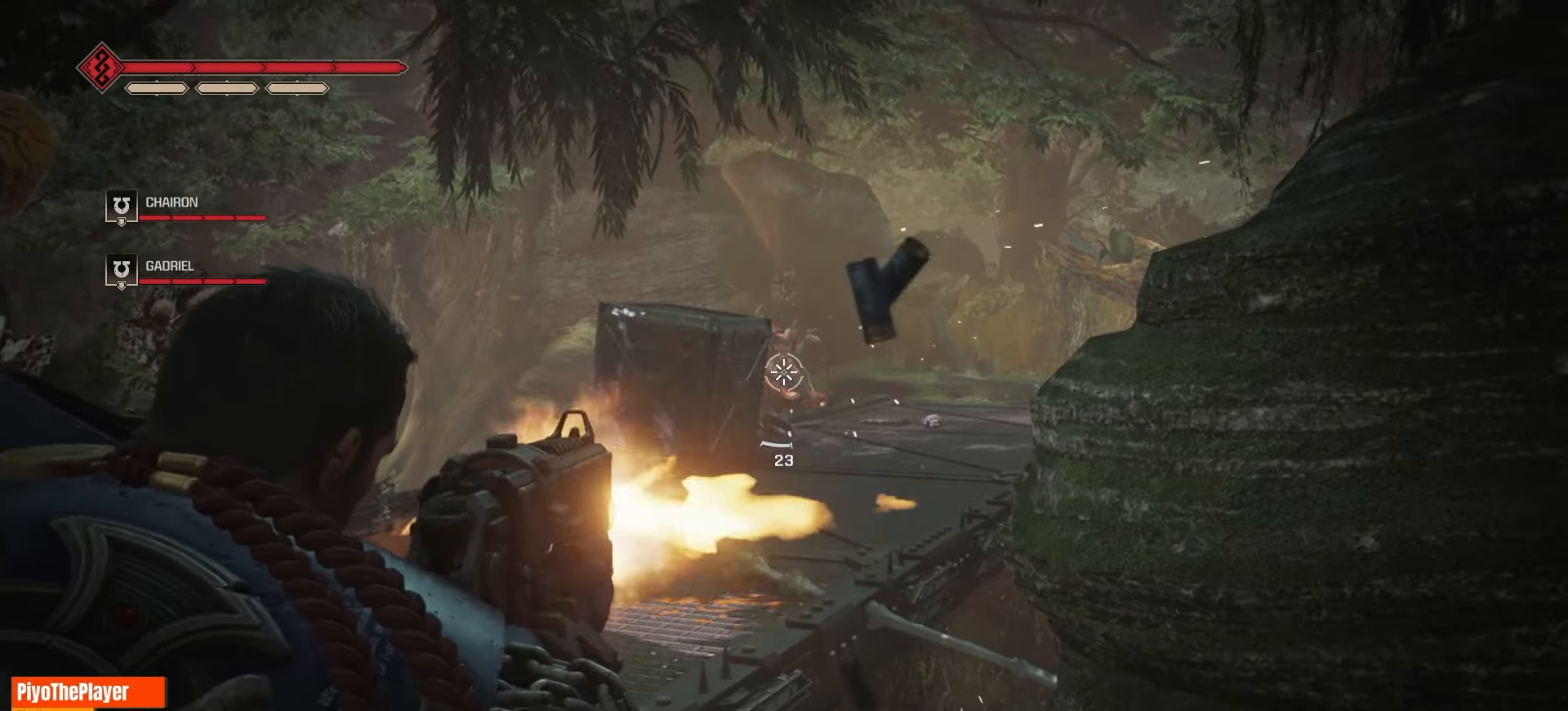
{"keys": [], "mouse": ["left"], "events": [[66, "mouse_left", "up"], [183, "mouse_left", "down"], [200, "d", "down"], [283, "mouse_left", "up"], [450, "mouse_left", "down"], [466, "d", "up"]]}